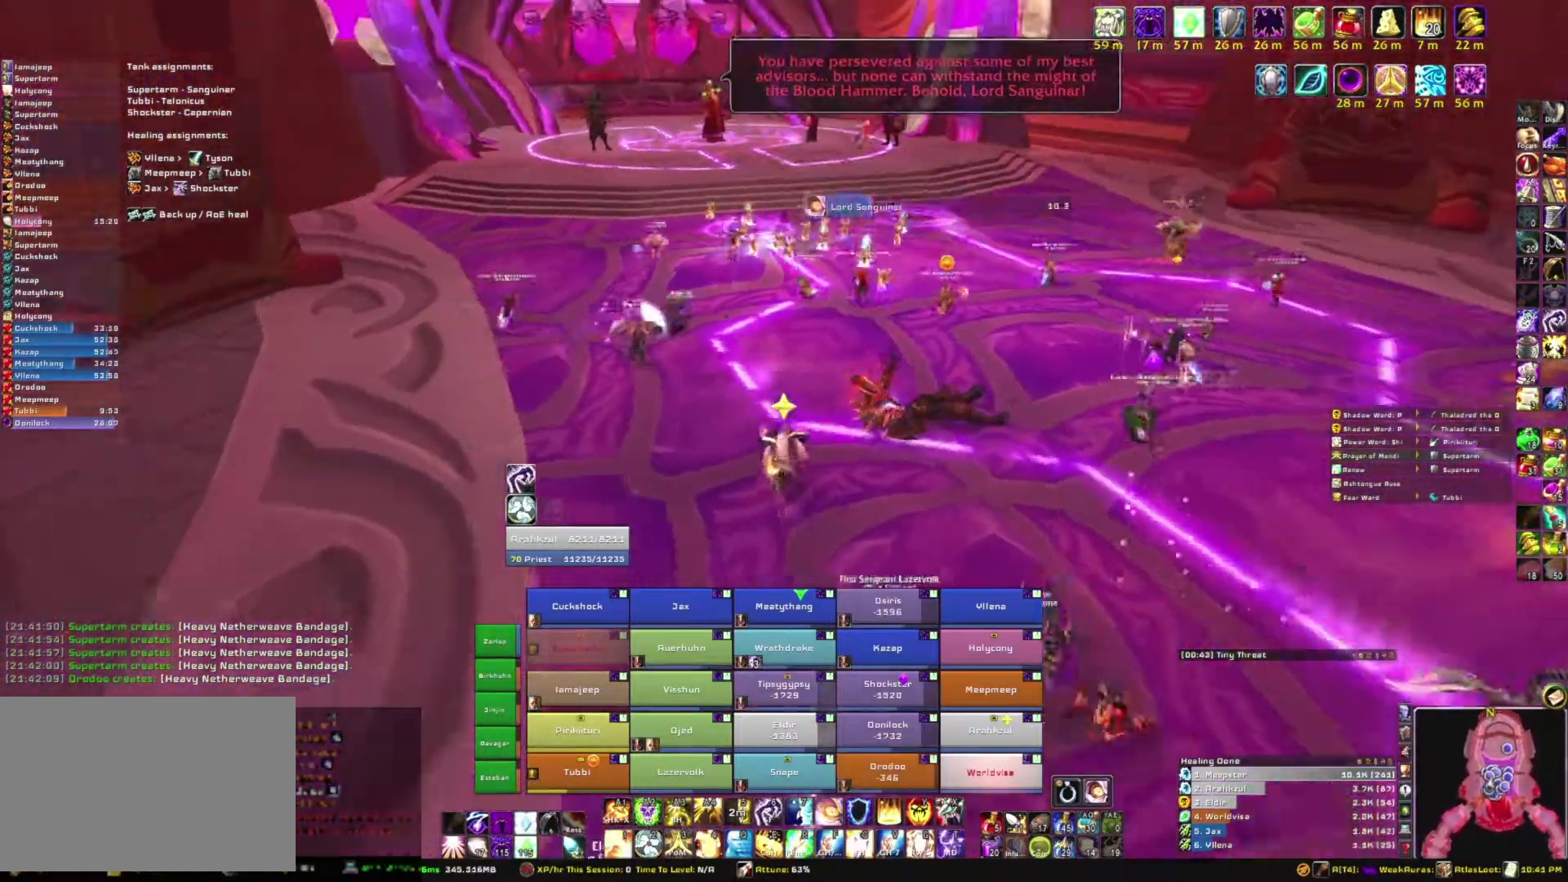
Gameplay with keyboard and mouse; each line is a JSON object with the keys and mouse buttons held at the frame after it. "events" lists presses ("down") and releases ("up") of "1", "2", "3", "4", "5", "a", "alt", "b", "c", "ctrl", "d", "e", "f", "g", "q", "r", "s", "shift", "space", "t", "tab", "tilde", "v", "w", "x", "z", "mouse_left", "mouse_wheel", "mouse_right", "mouse_mb4" and "mouse_mb5" between this image and that frame as [ms after this image, input, new state], when the widget could be followed in between. "mouse_left", "mouse_wheel", "mouse_right", "mouse_mb4", "mouse_mb5" = the "left", "wheel", "right", "mb4", "mb5" buttons of the "mouse" list. No other keys are recorded. "wheel" means that the mouse wheel is clicked or scrolled. Mouse movement is not recorded.
{"keys": ["w"], "mouse": ["right"], "events": []}
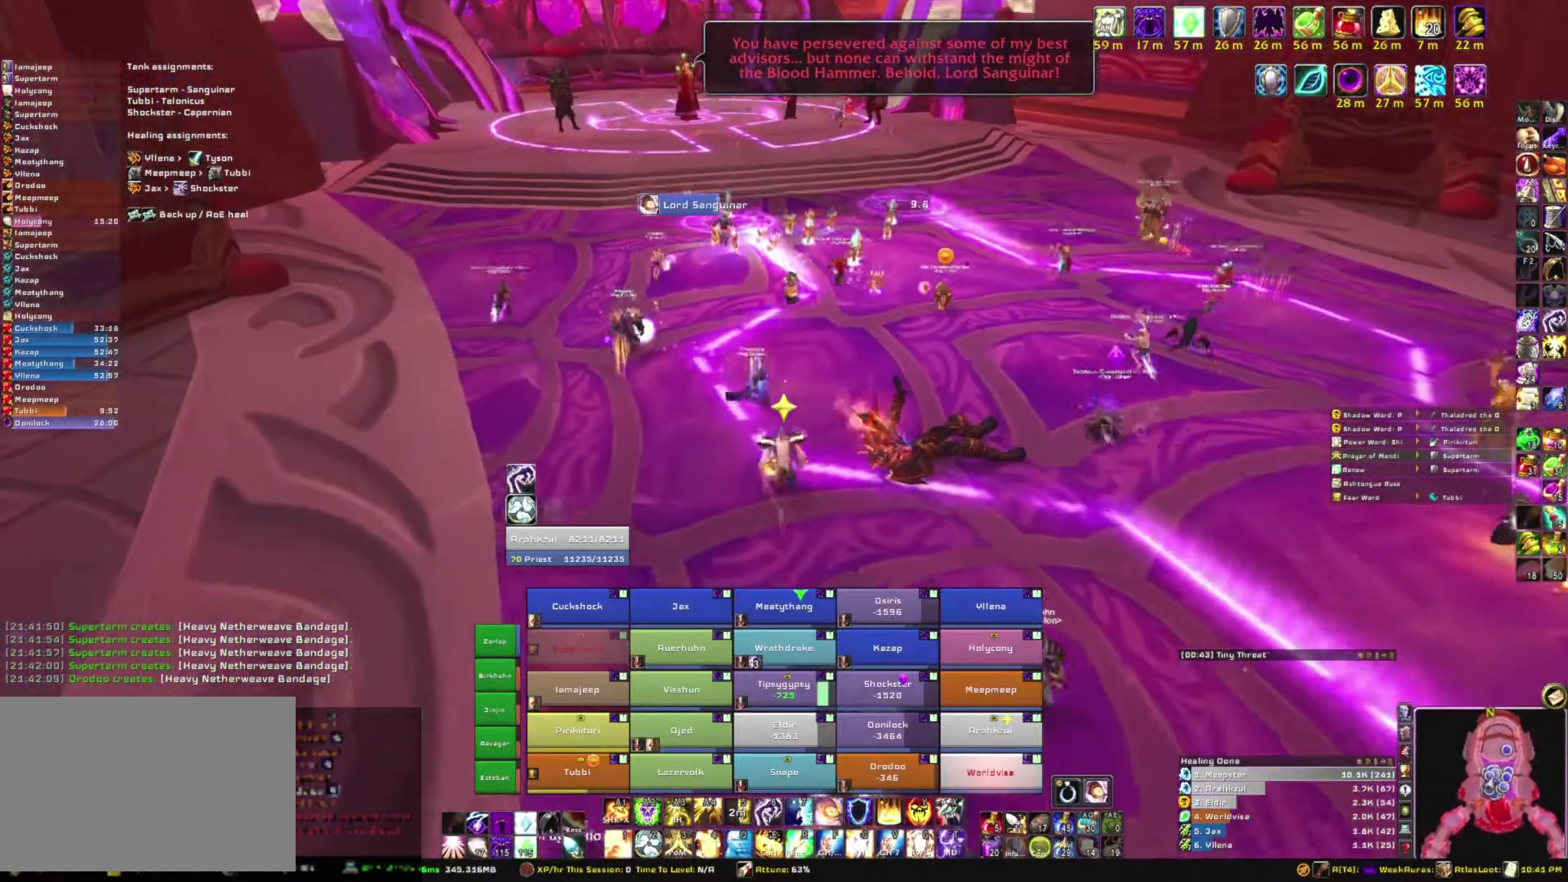
{"keys": ["w"], "mouse": ["right"], "events": []}
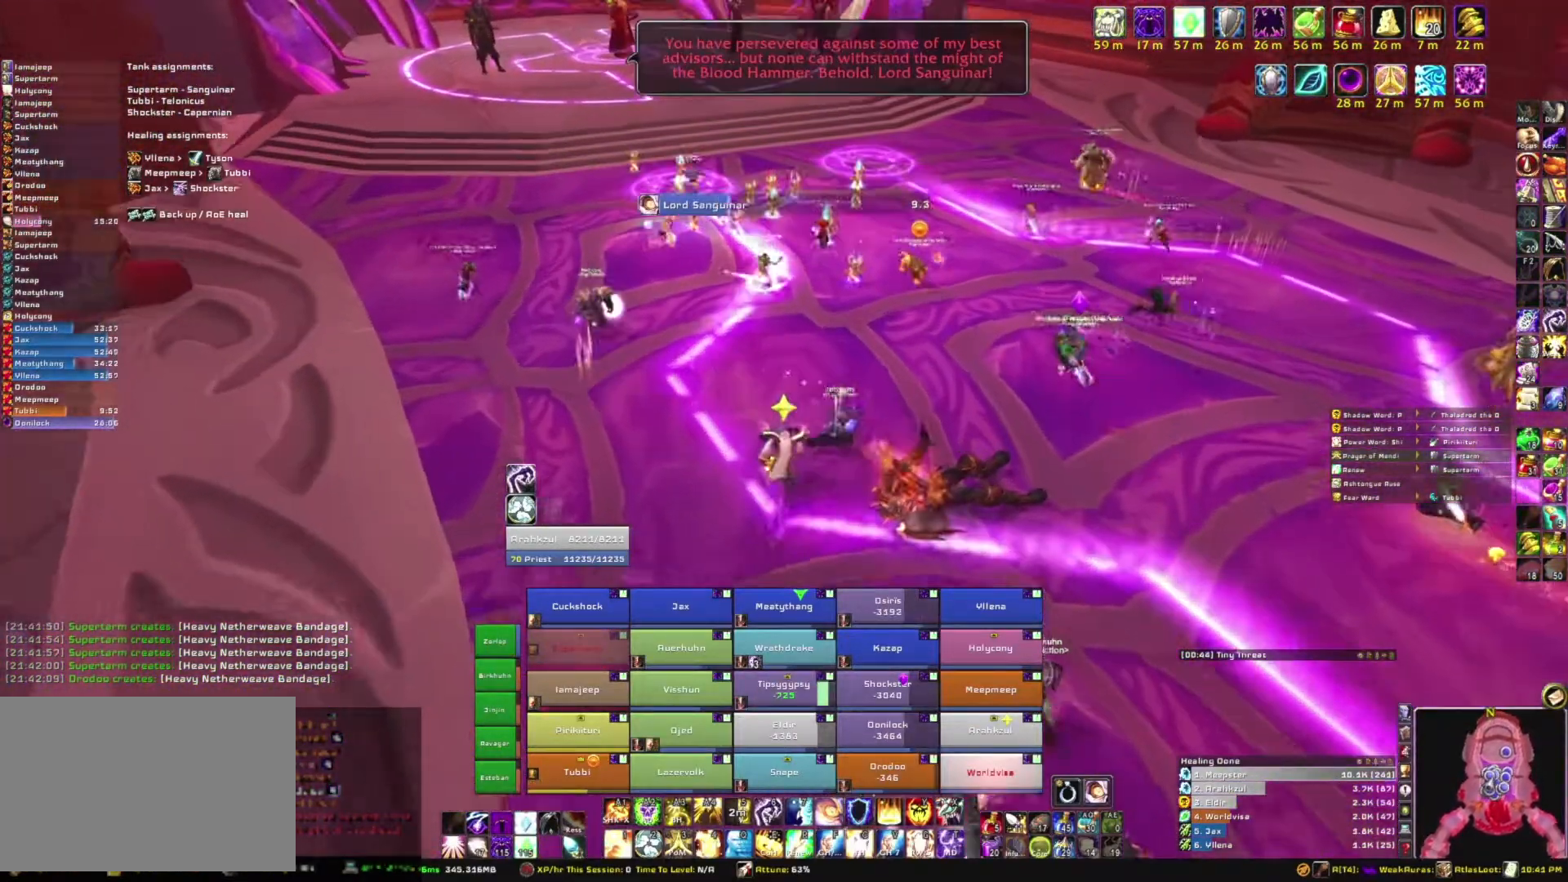
{"keys": ["w"], "mouse": ["right"], "events": []}
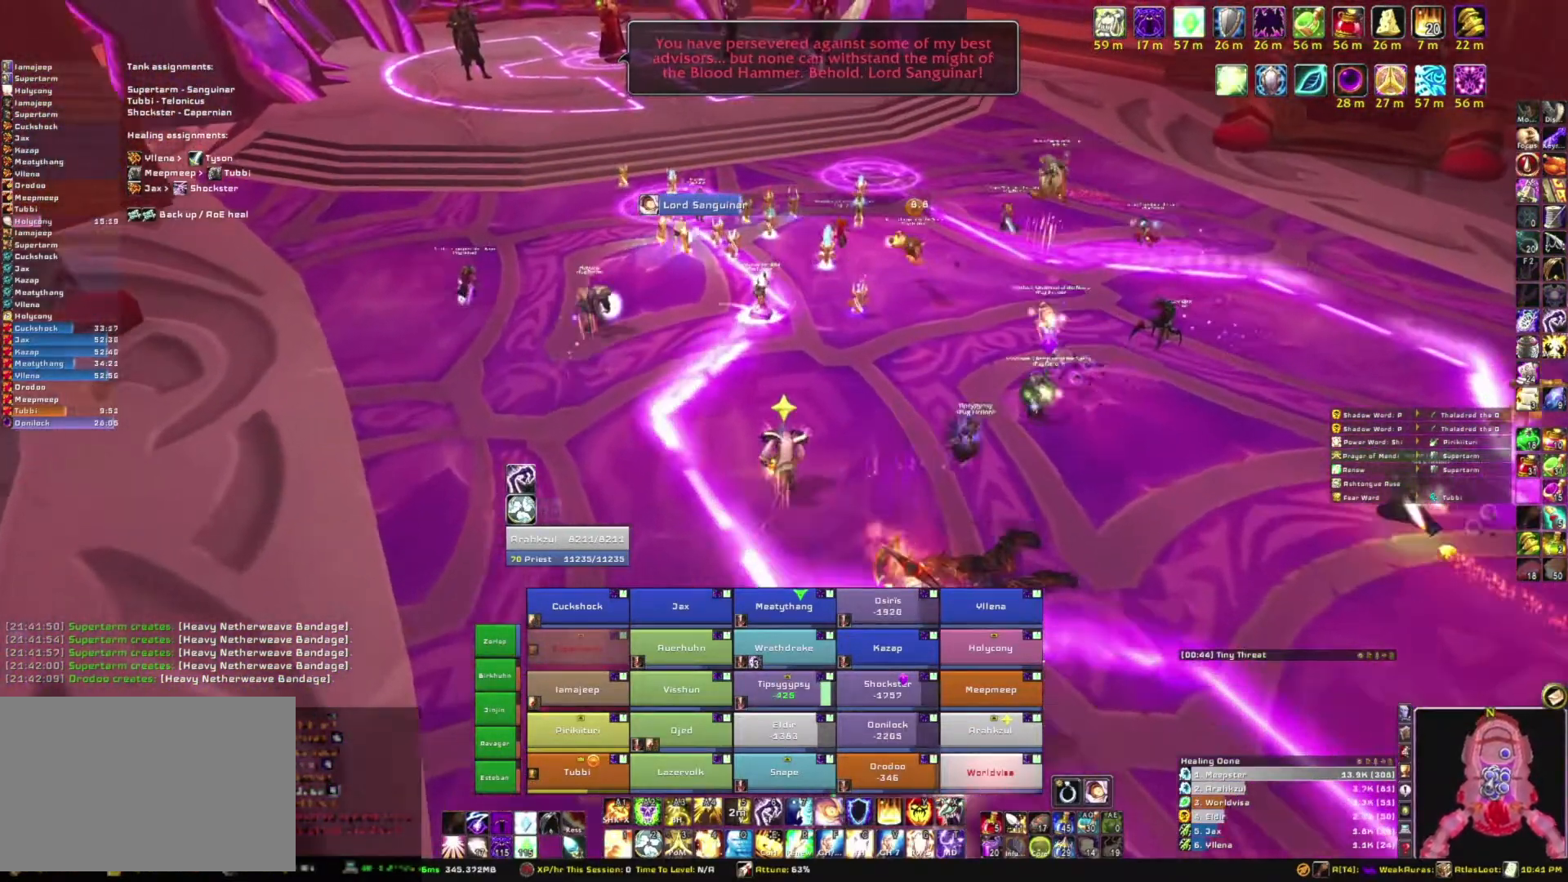
{"keys": ["w"], "mouse": ["right"], "events": [[201, "d", "down"], [501, "d", "up"]]}
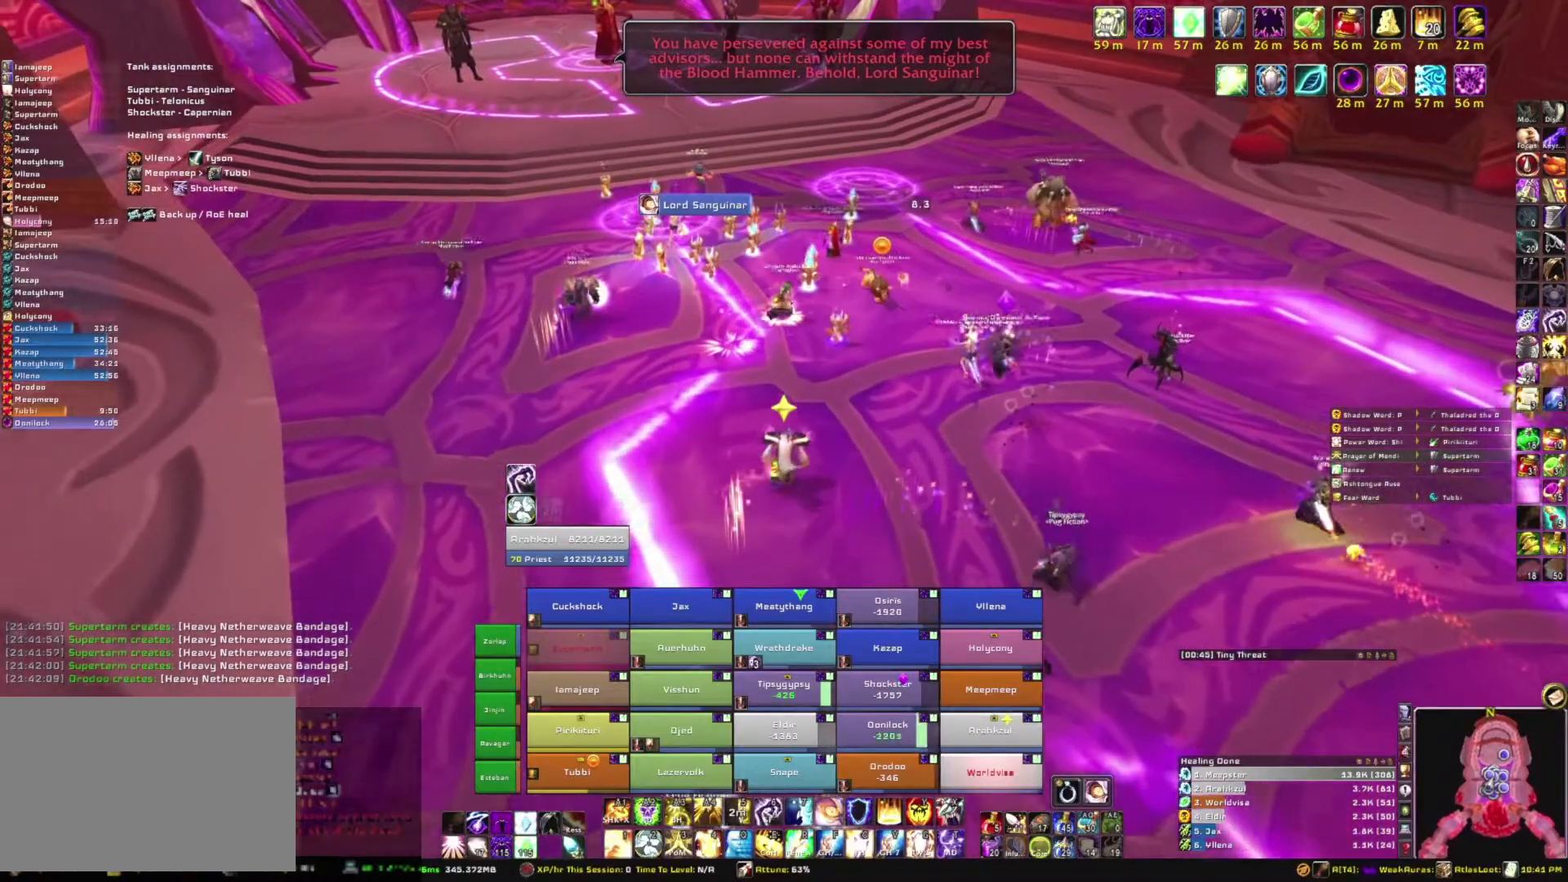
{"keys": ["w"], "mouse": [], "events": [[100, "mouse_right", "up"]]}
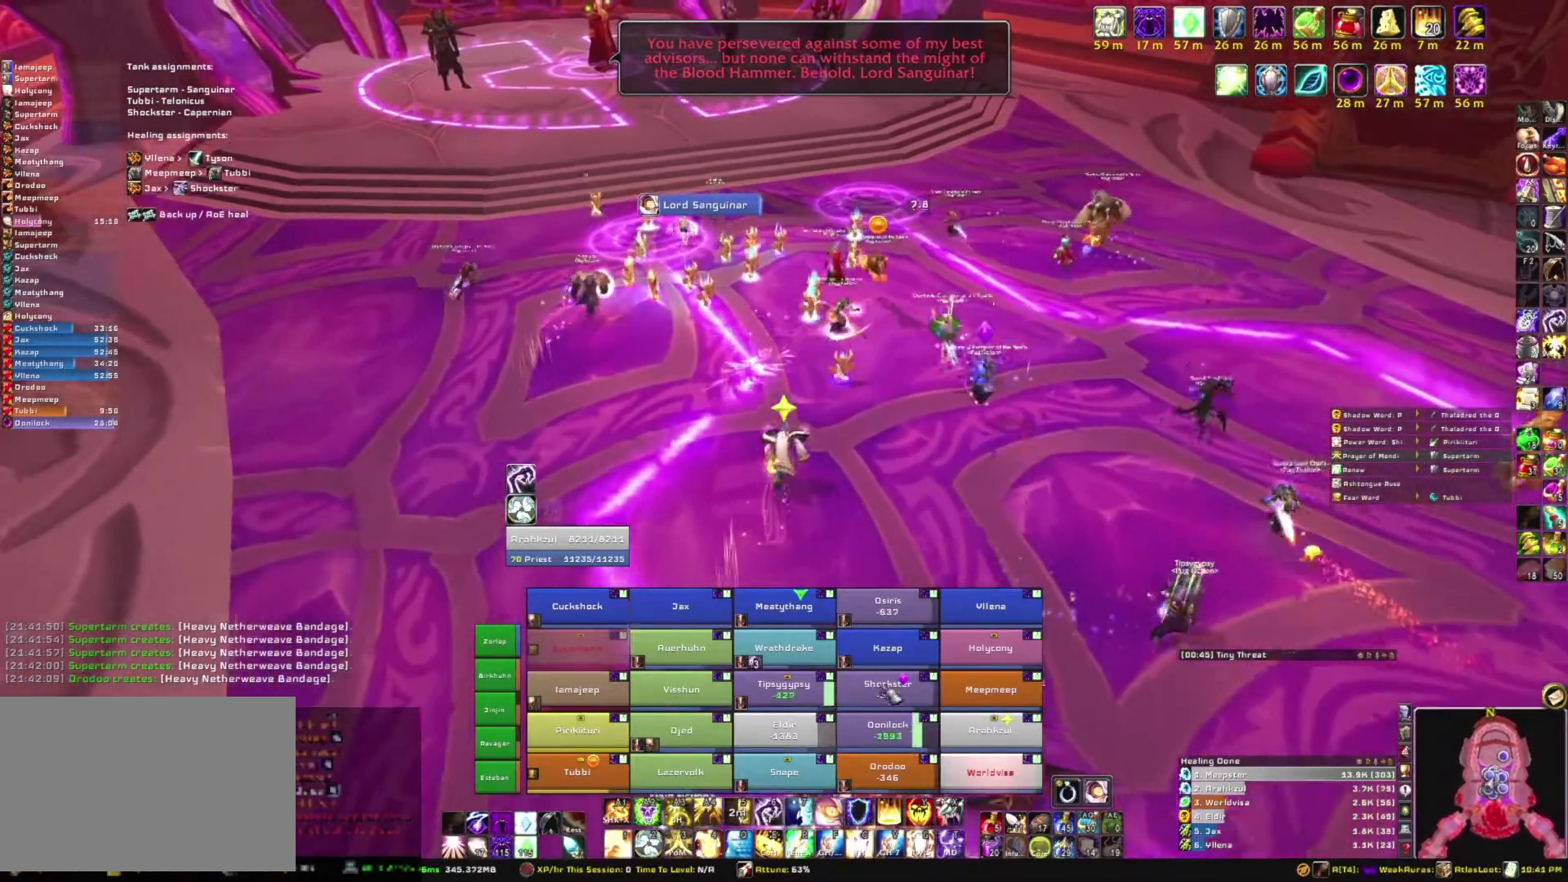
{"keys": ["w"], "mouse": [], "events": [[234, "e", "down"], [401, "e", "up"]]}
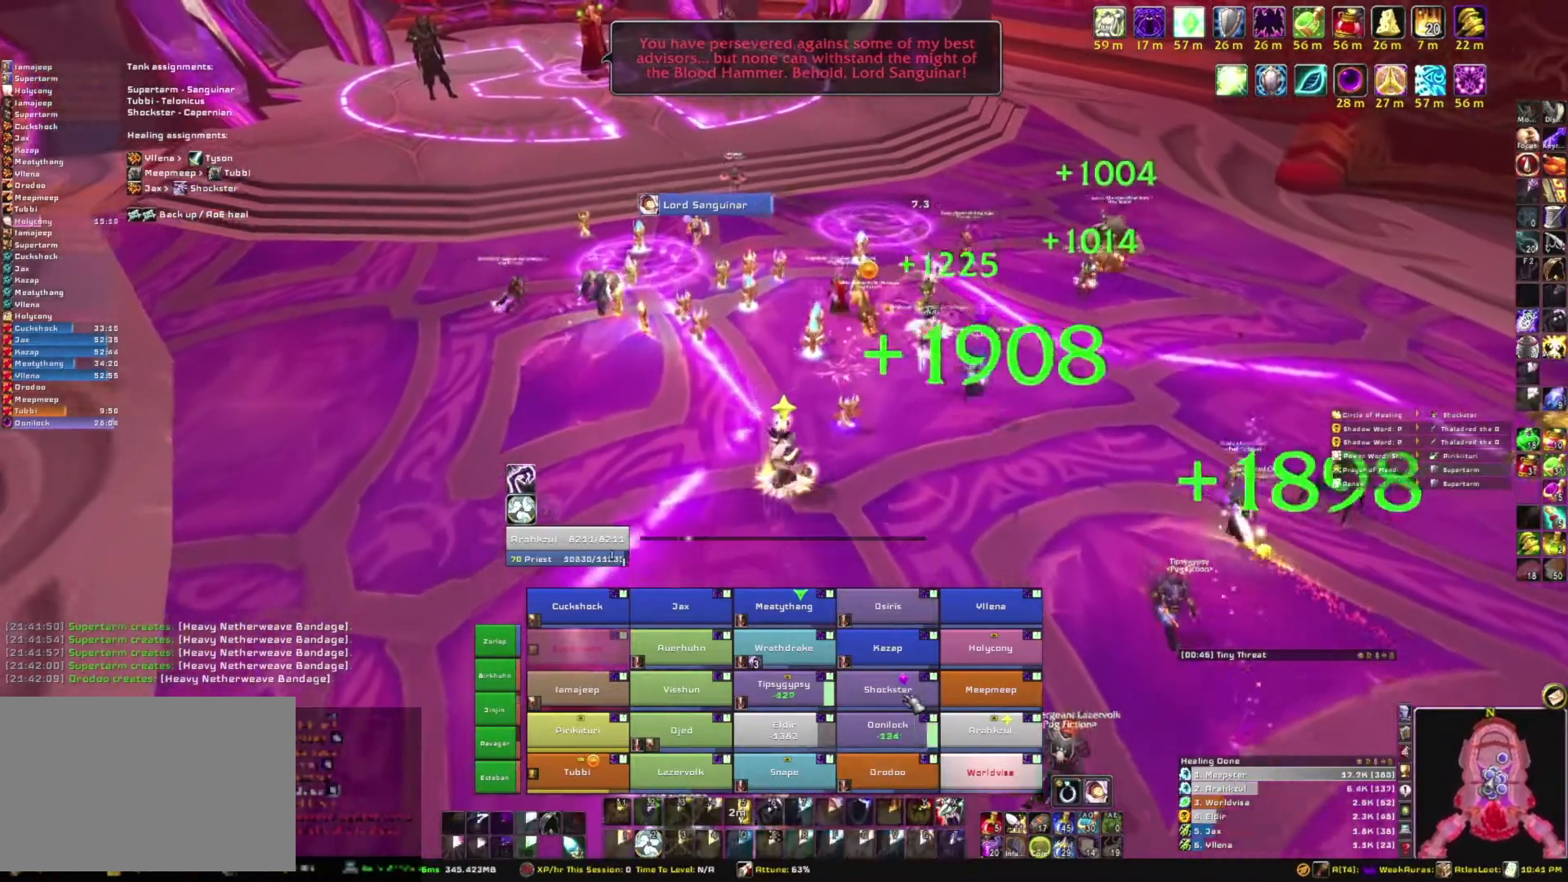
{"keys": ["w"], "mouse": [], "events": []}
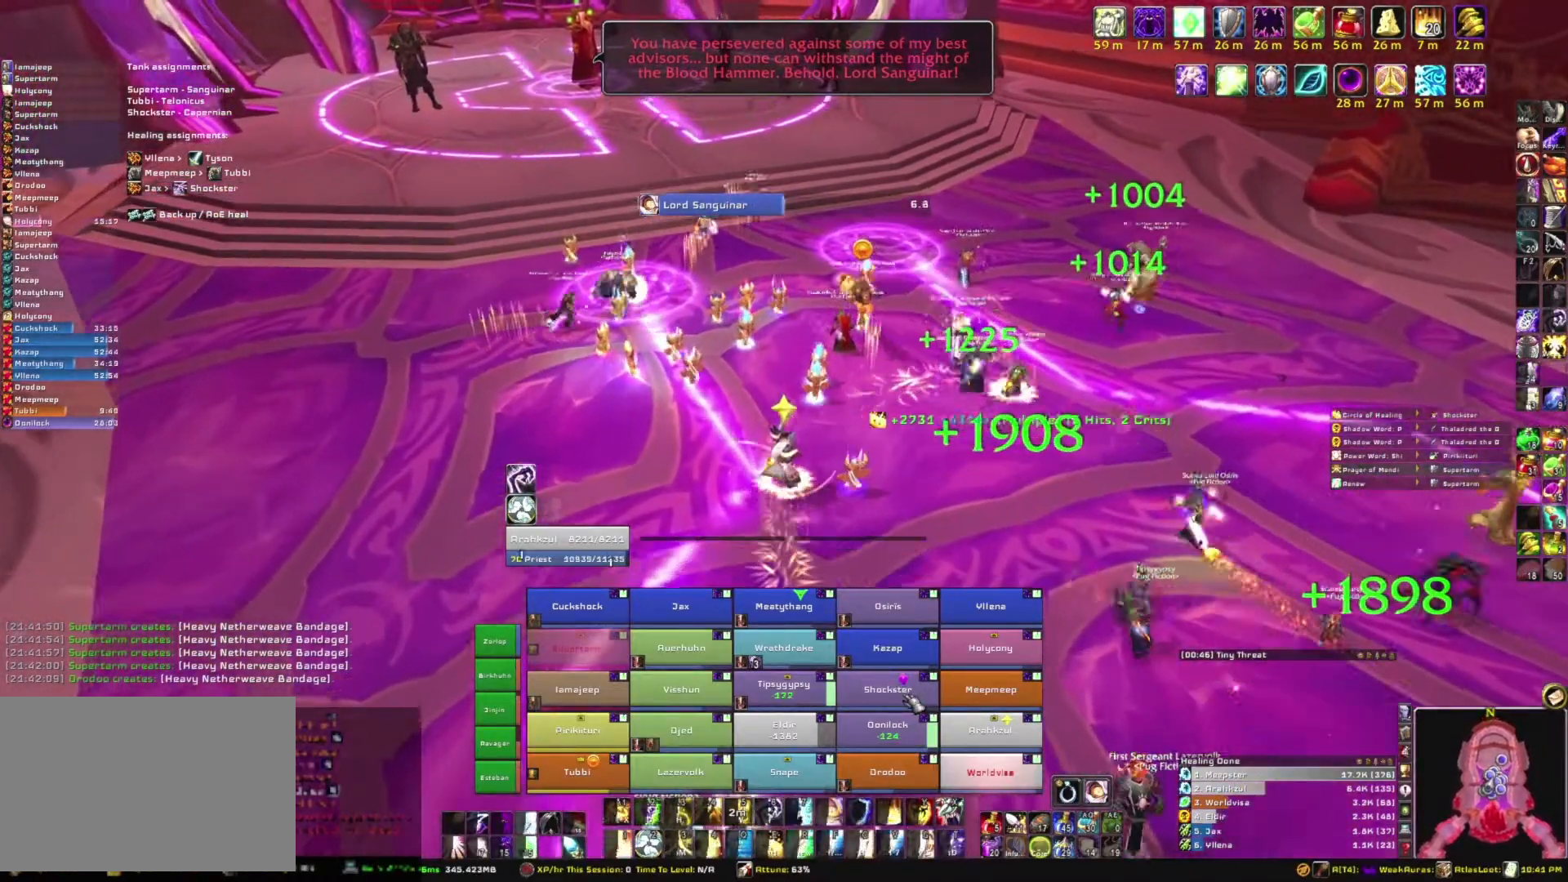
{"keys": ["d", "w"], "mouse": ["right"], "events": [[334, "mouse_right", "down"], [368, "d", "down"]]}
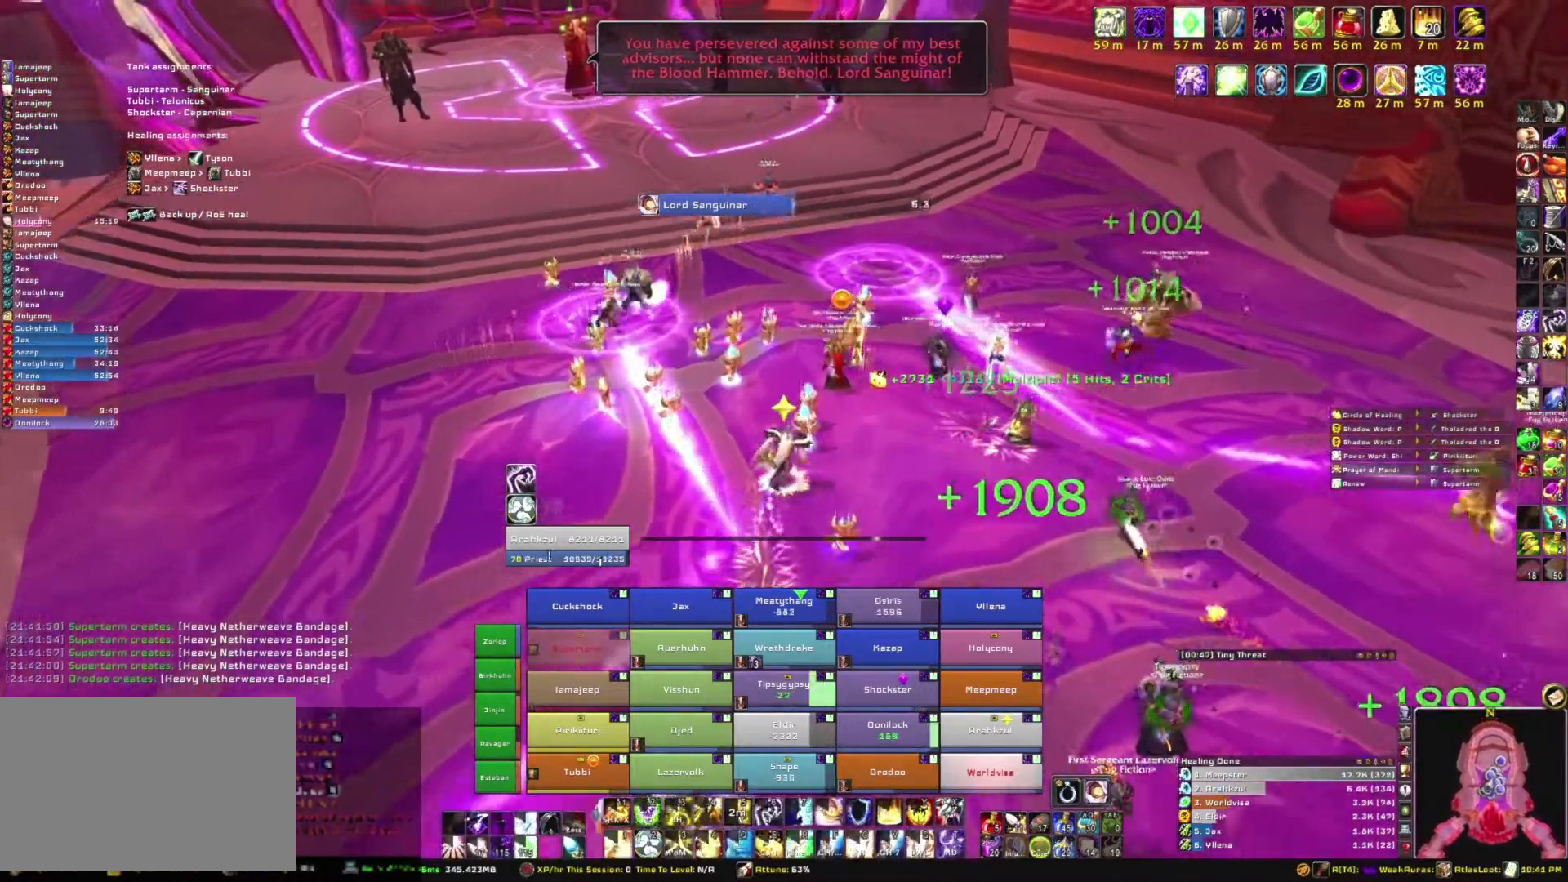
{"keys": ["w"], "mouse": [], "events": [[367, "mouse_right", "up"], [434, "d", "up"]]}
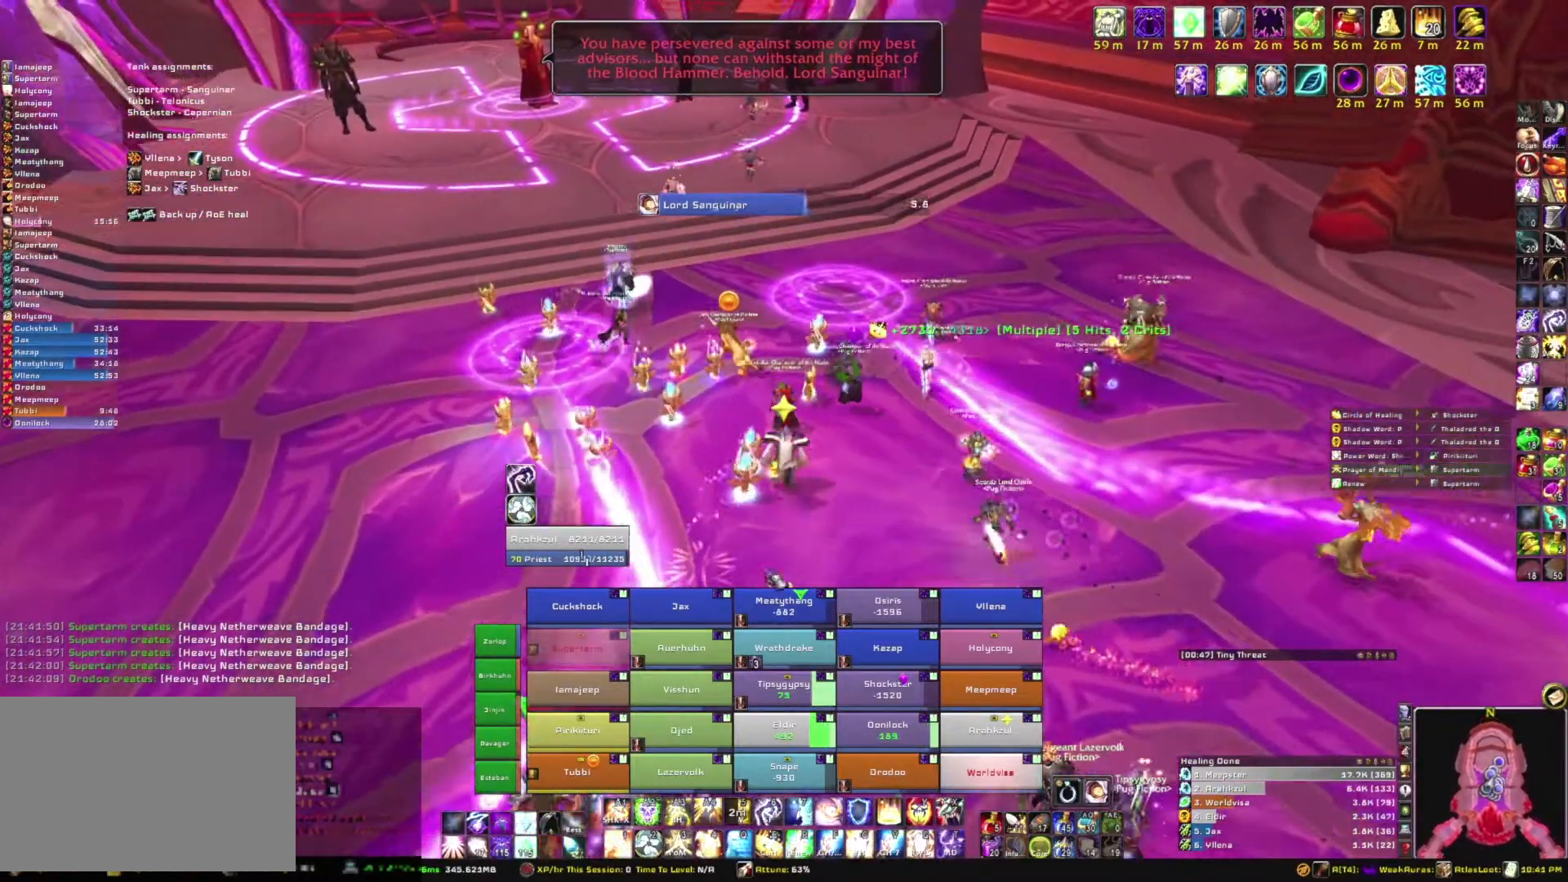
{"keys": ["w"], "mouse": [], "events": []}
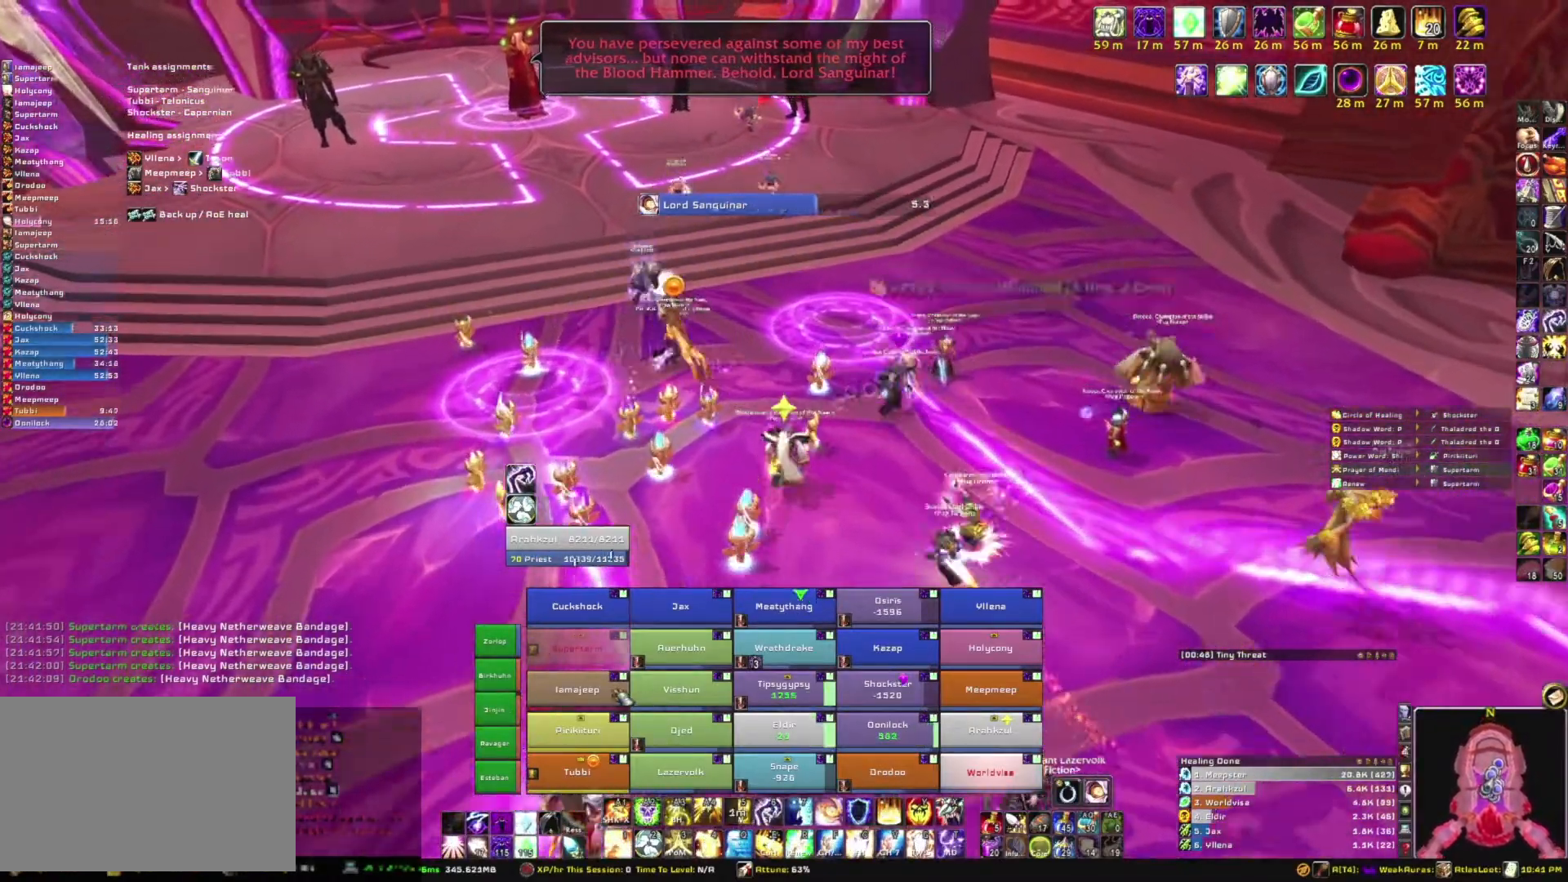
{"keys": ["a"], "mouse": ["right"], "events": [[367, "mouse_right", "down"], [400, "a", "down"], [400, "w", "up"]]}
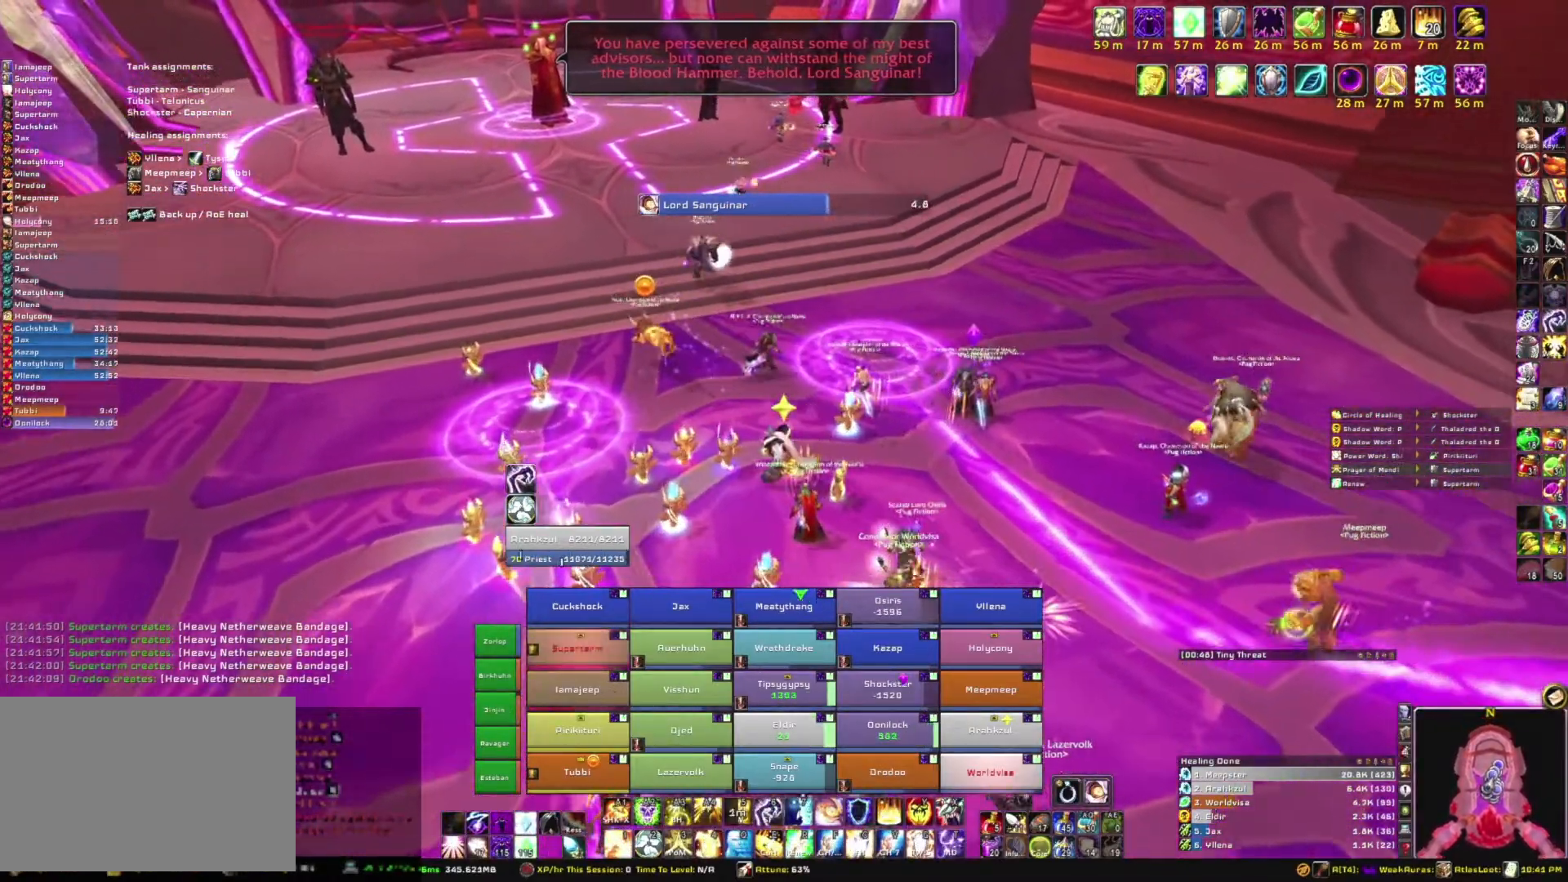
{"keys": [], "mouse": ["right"], "events": [[201, "w", "down"], [234, "a", "up"], [434, "w", "up"]]}
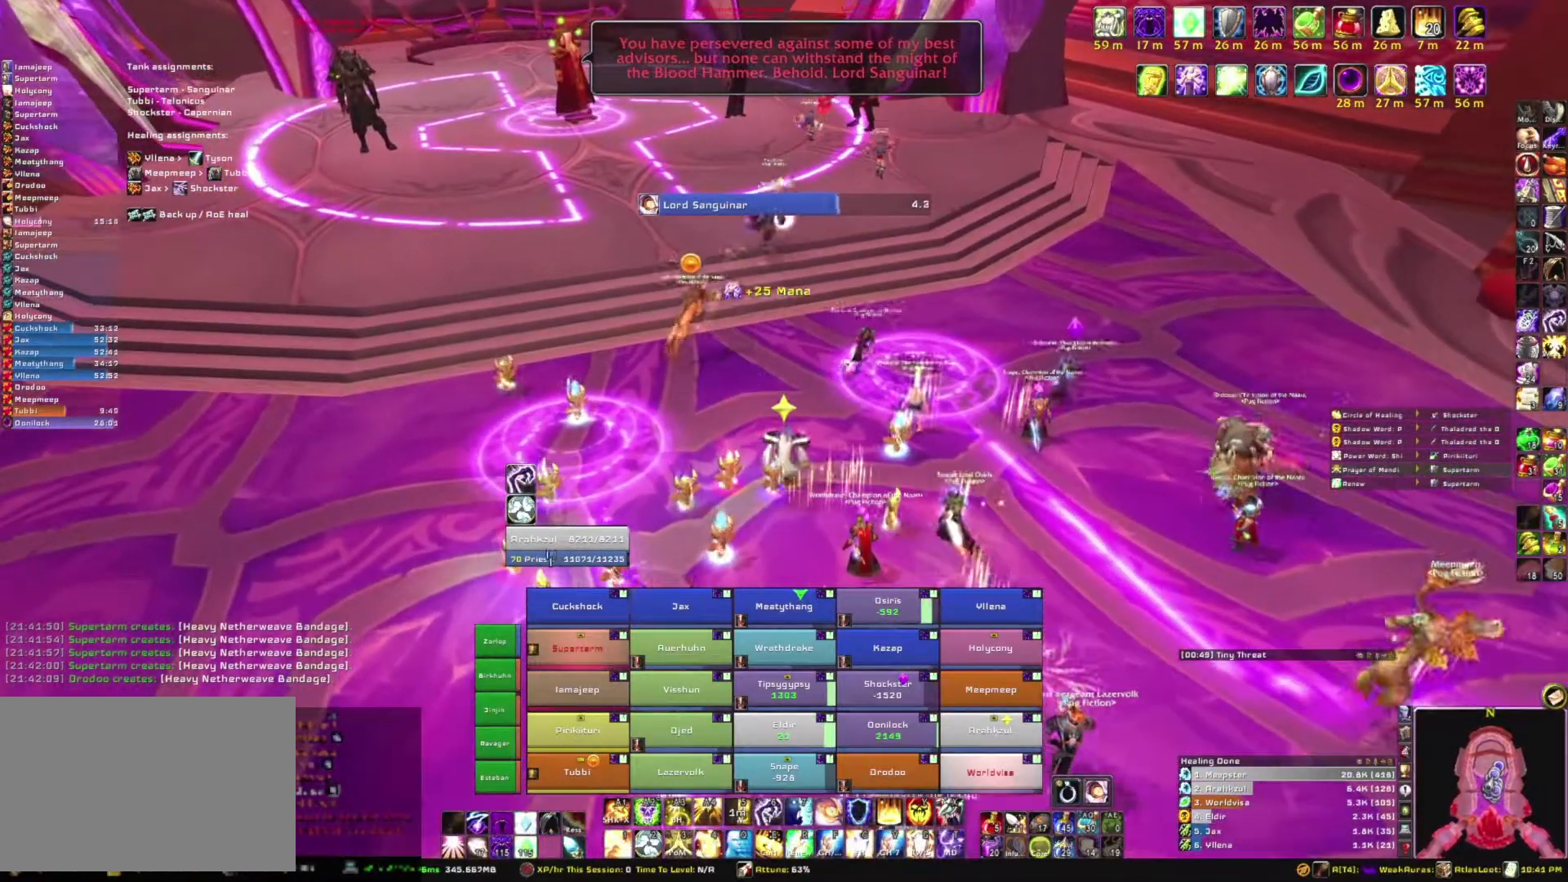
{"keys": ["a"], "mouse": ["right"], "events": [[133, "mouse_right", "up"], [434, "a", "down"], [434, "mouse_right", "down"]]}
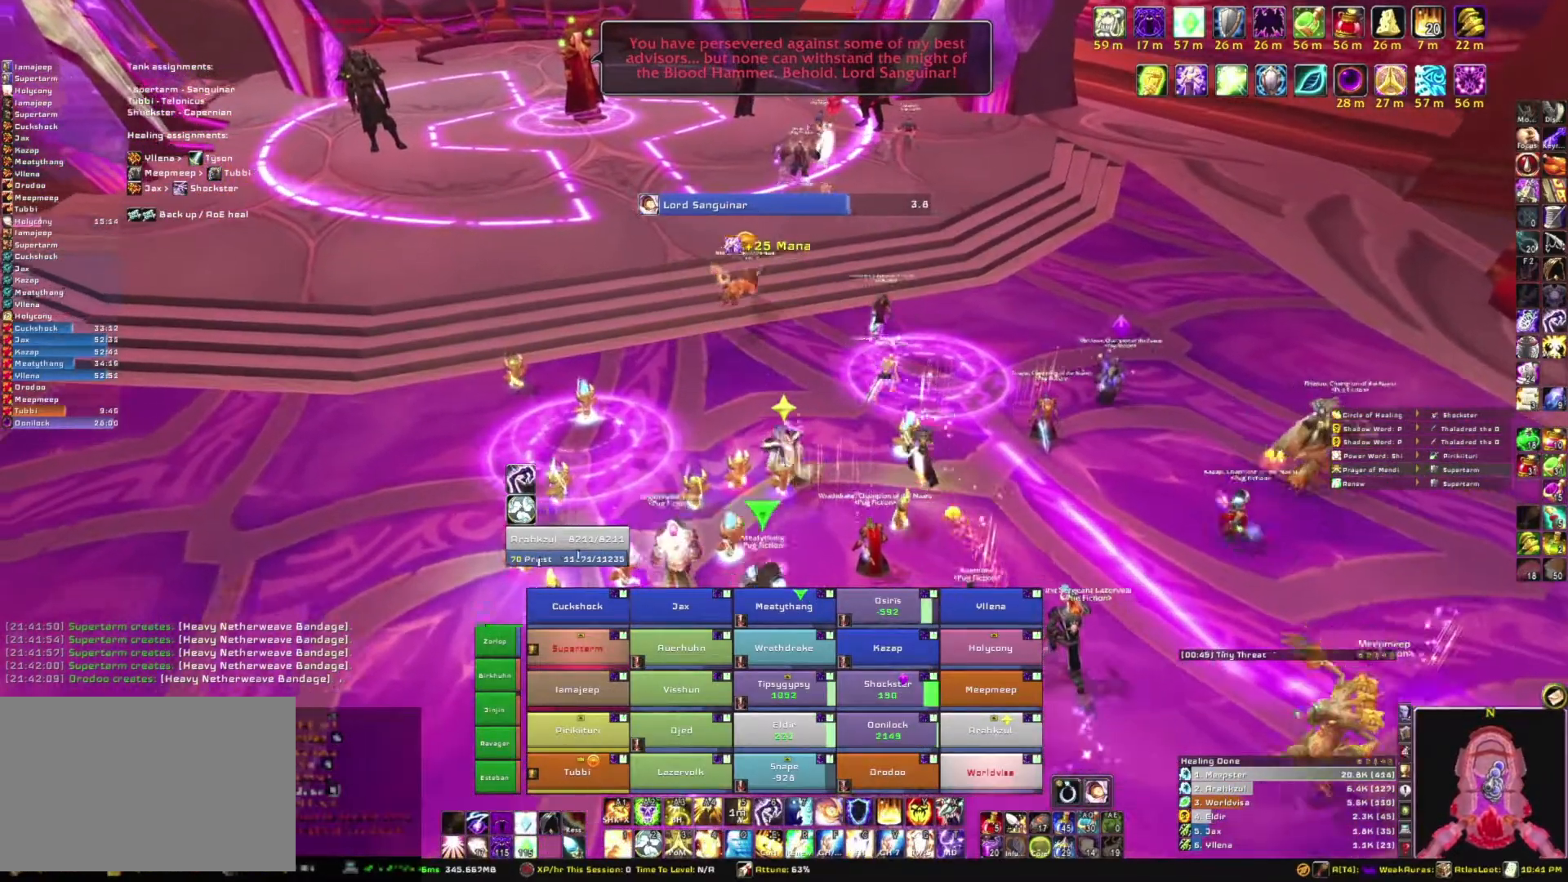
{"keys": [], "mouse": ["right"], "events": [[134, "w", "down"], [167, "a", "up"], [334, "w", "up"]]}
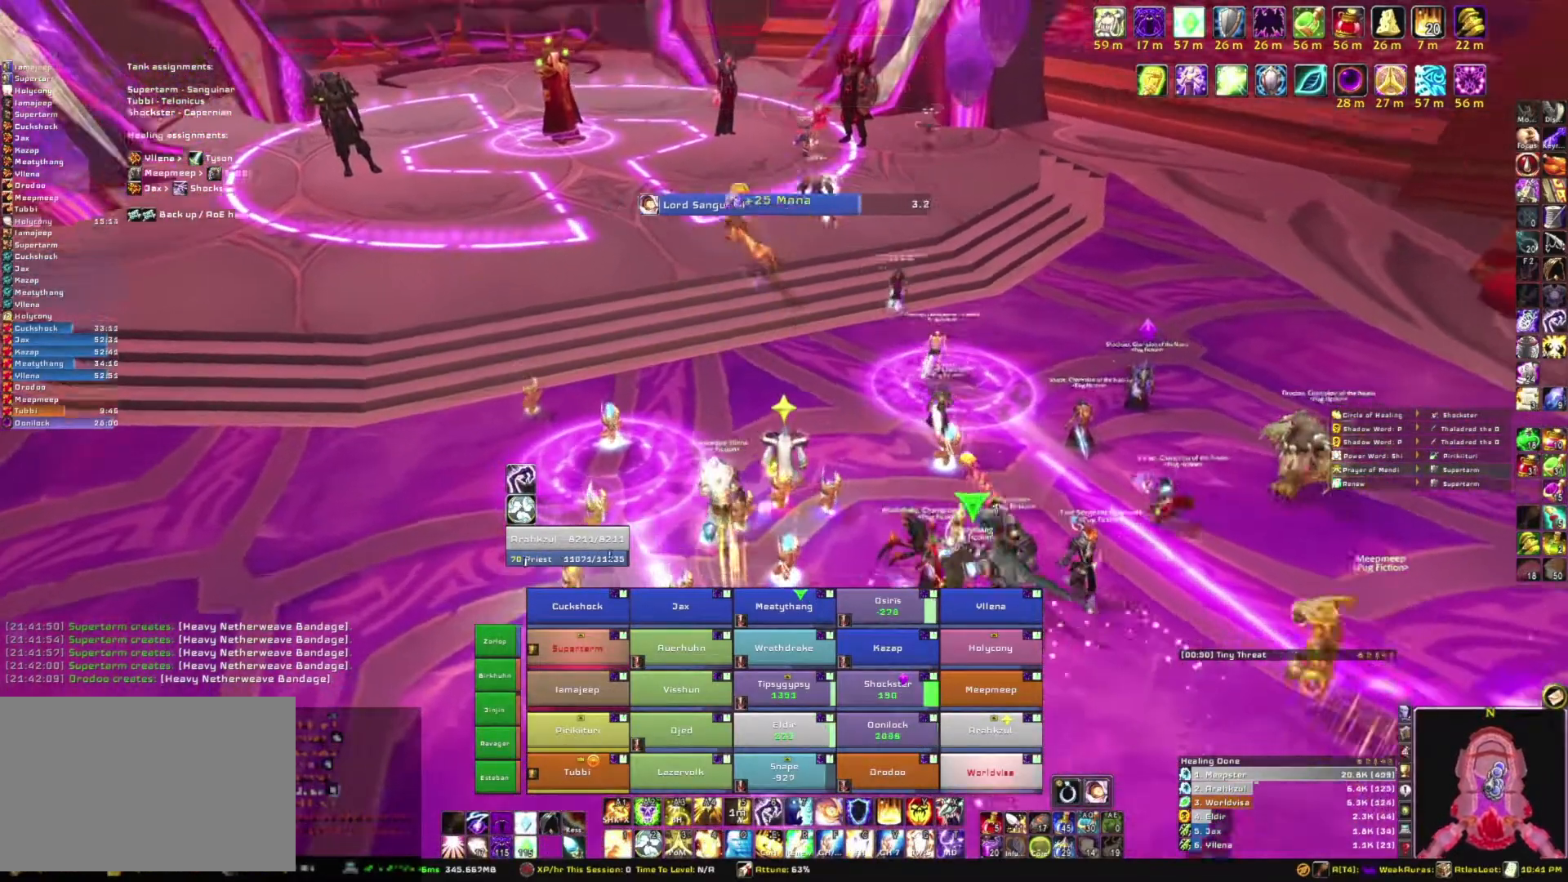
{"keys": ["d"], "mouse": ["right"], "events": [[300, "d", "down"]]}
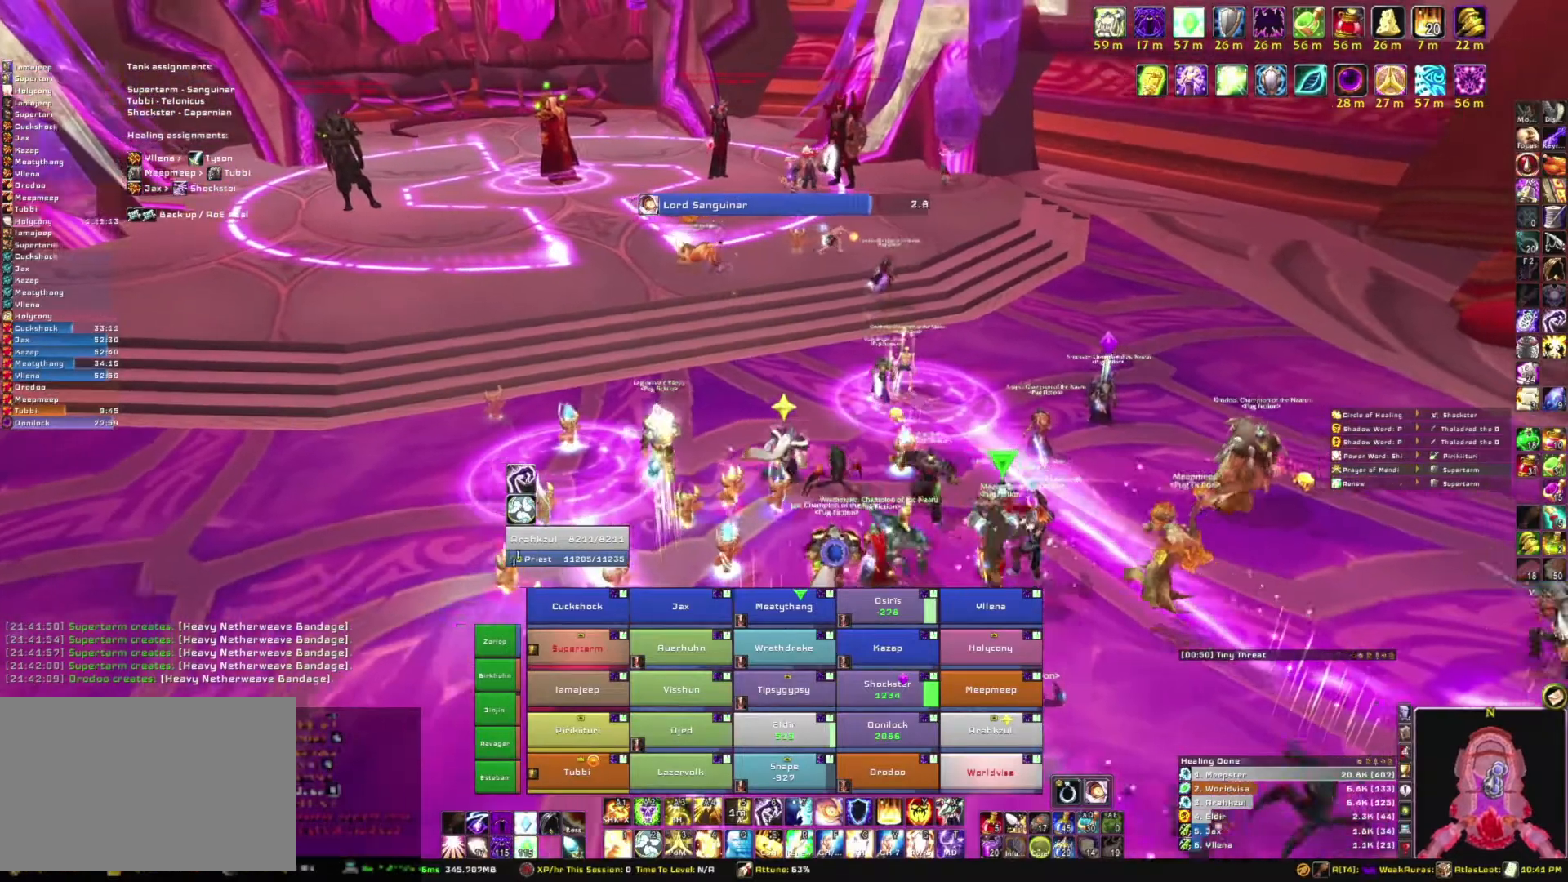
{"keys": ["w"], "mouse": [], "events": [[134, "w", "down"], [167, "d", "up"], [167, "mouse_right", "up"]]}
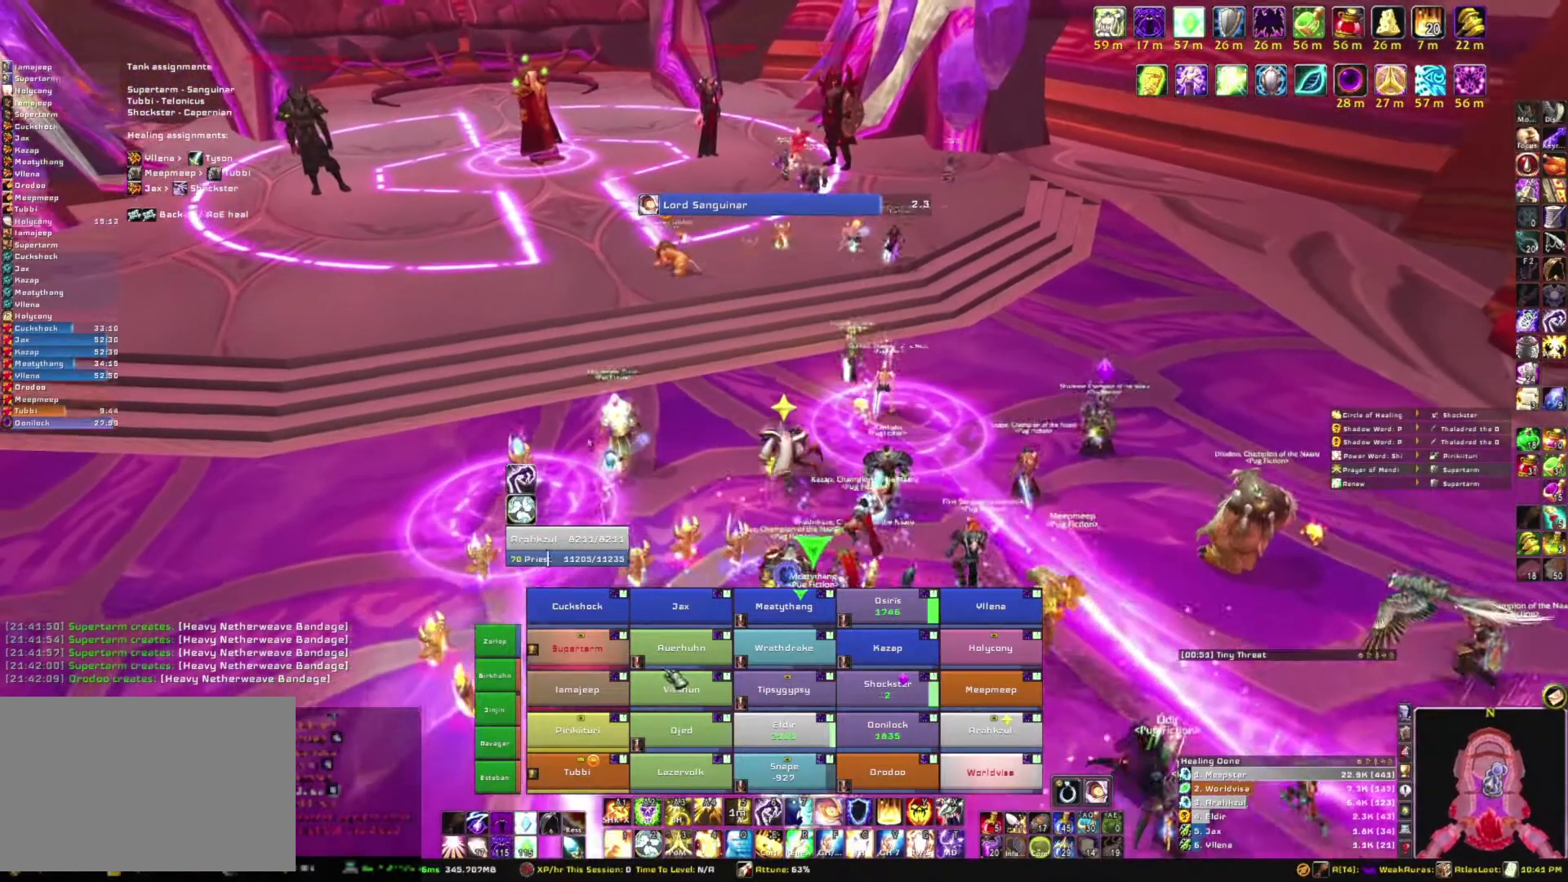
{"keys": [], "mouse": [], "events": [[133, "w", "up"], [267, "r", "down"], [467, "r", "up"]]}
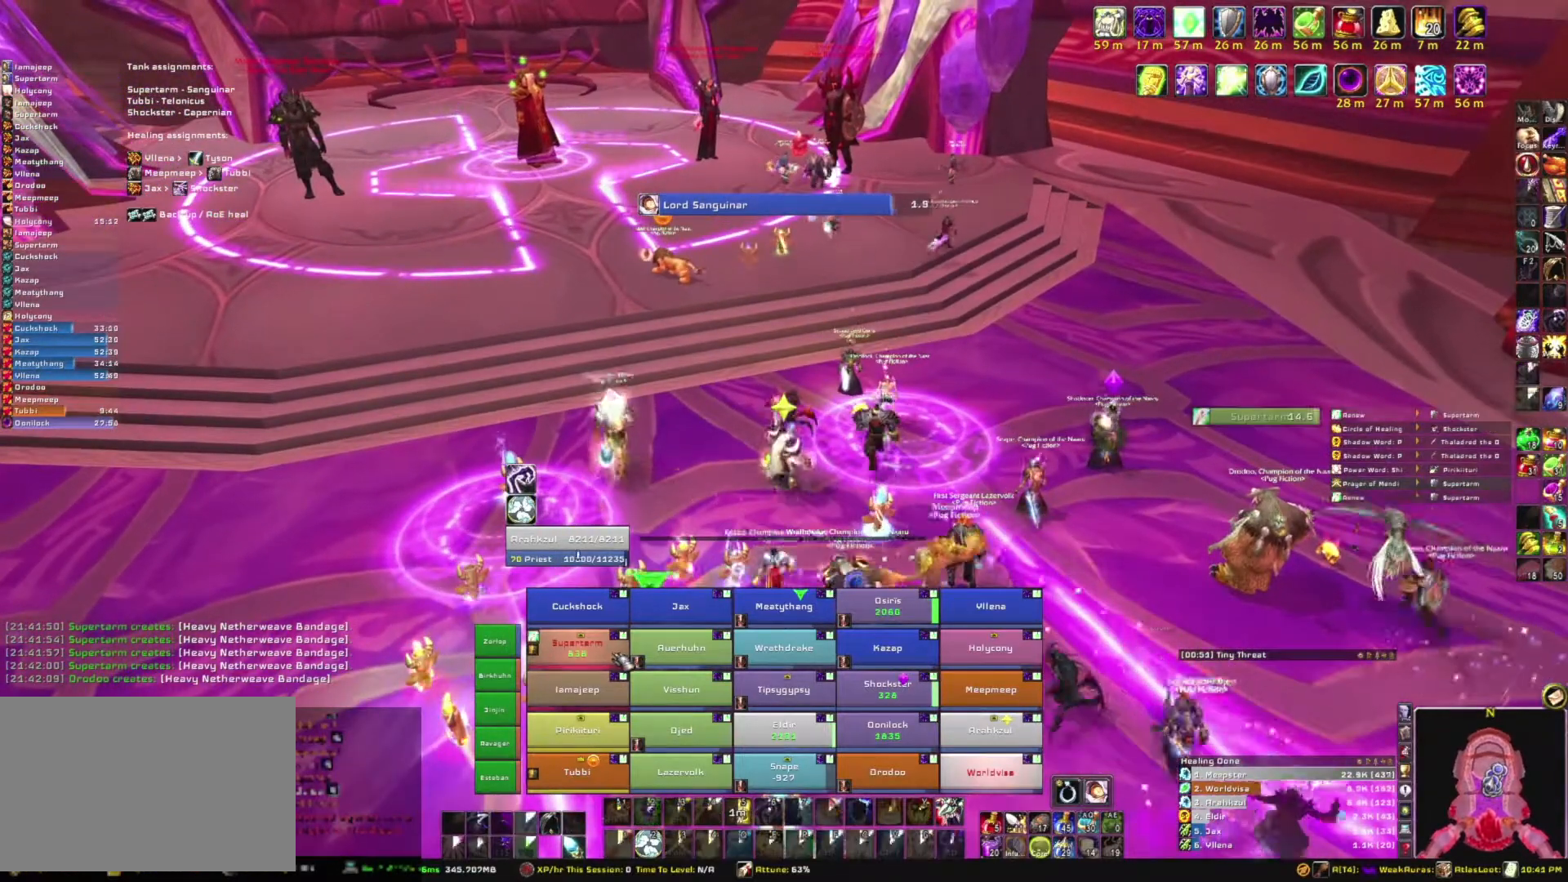
{"keys": [], "mouse": [], "events": []}
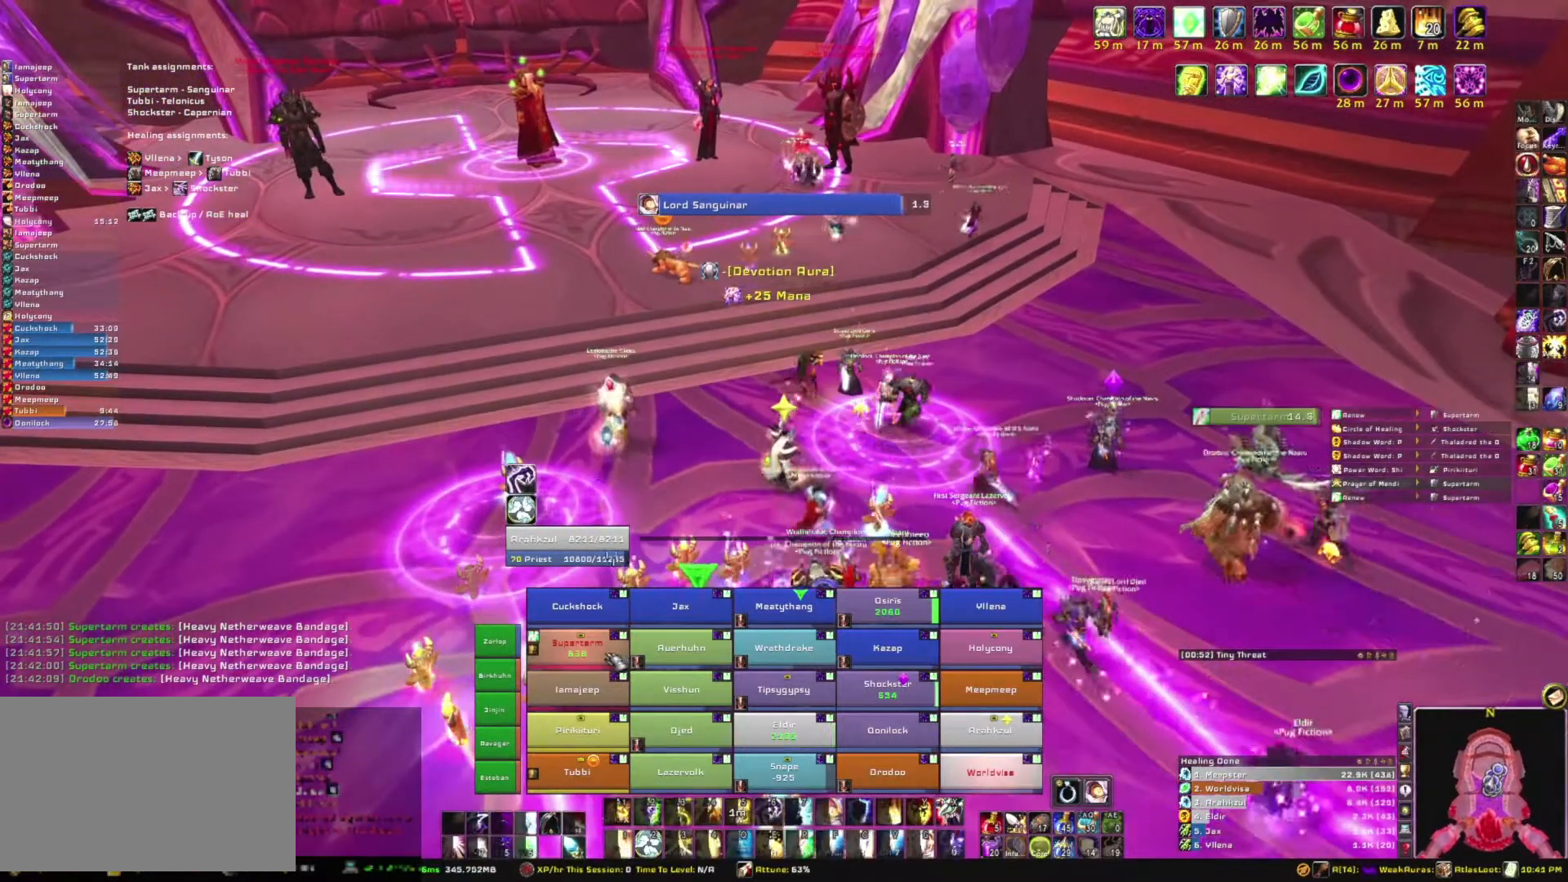
{"keys": [], "mouse": [], "events": []}
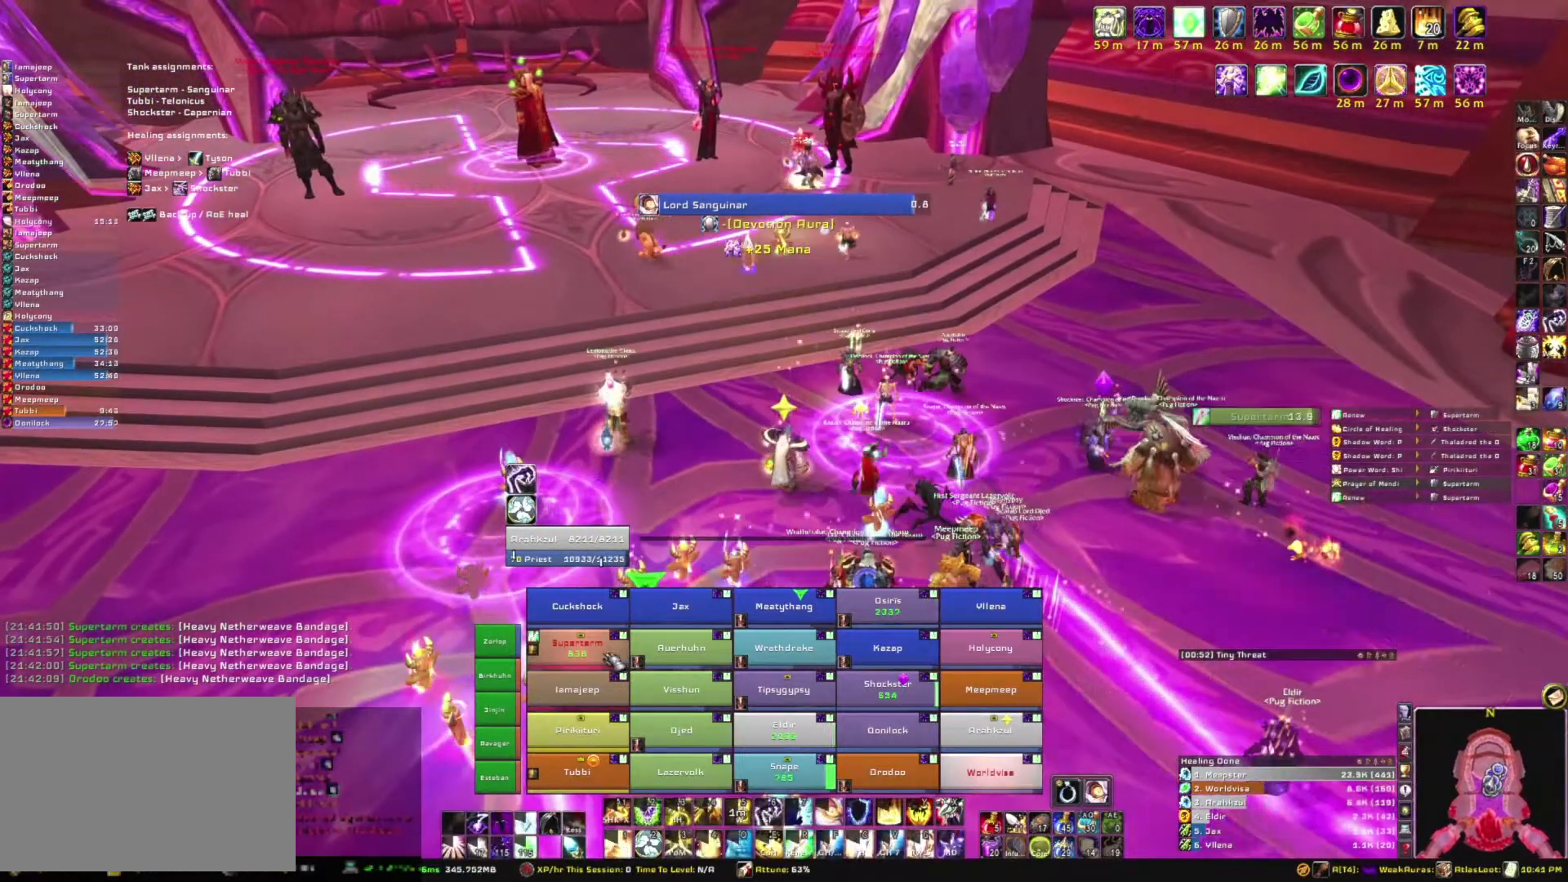
{"keys": [], "mouse": [], "events": []}
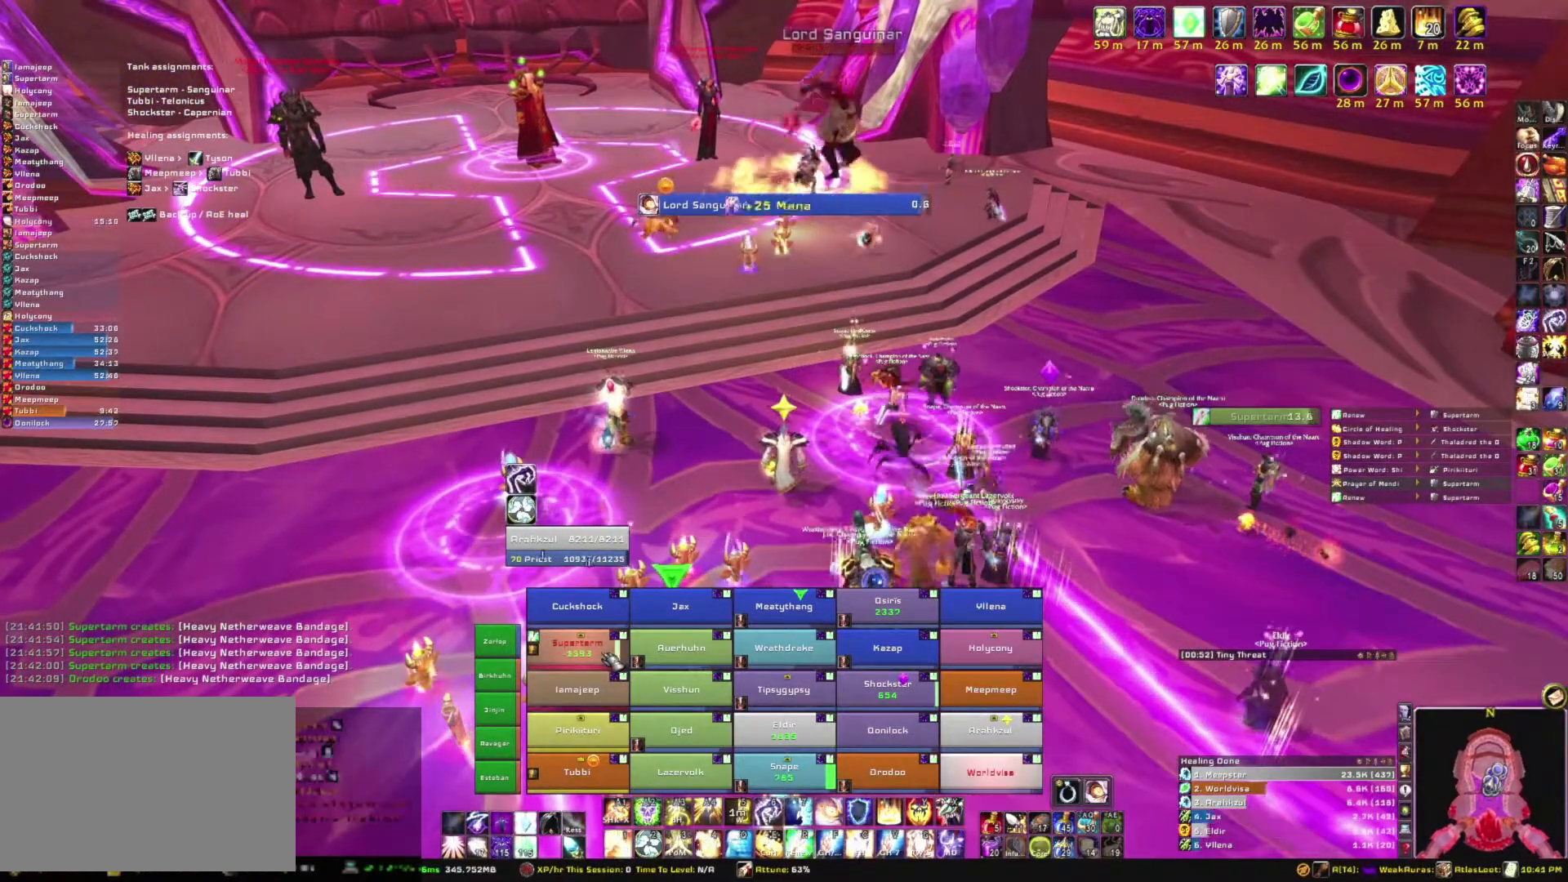
{"keys": [], "mouse": [], "events": []}
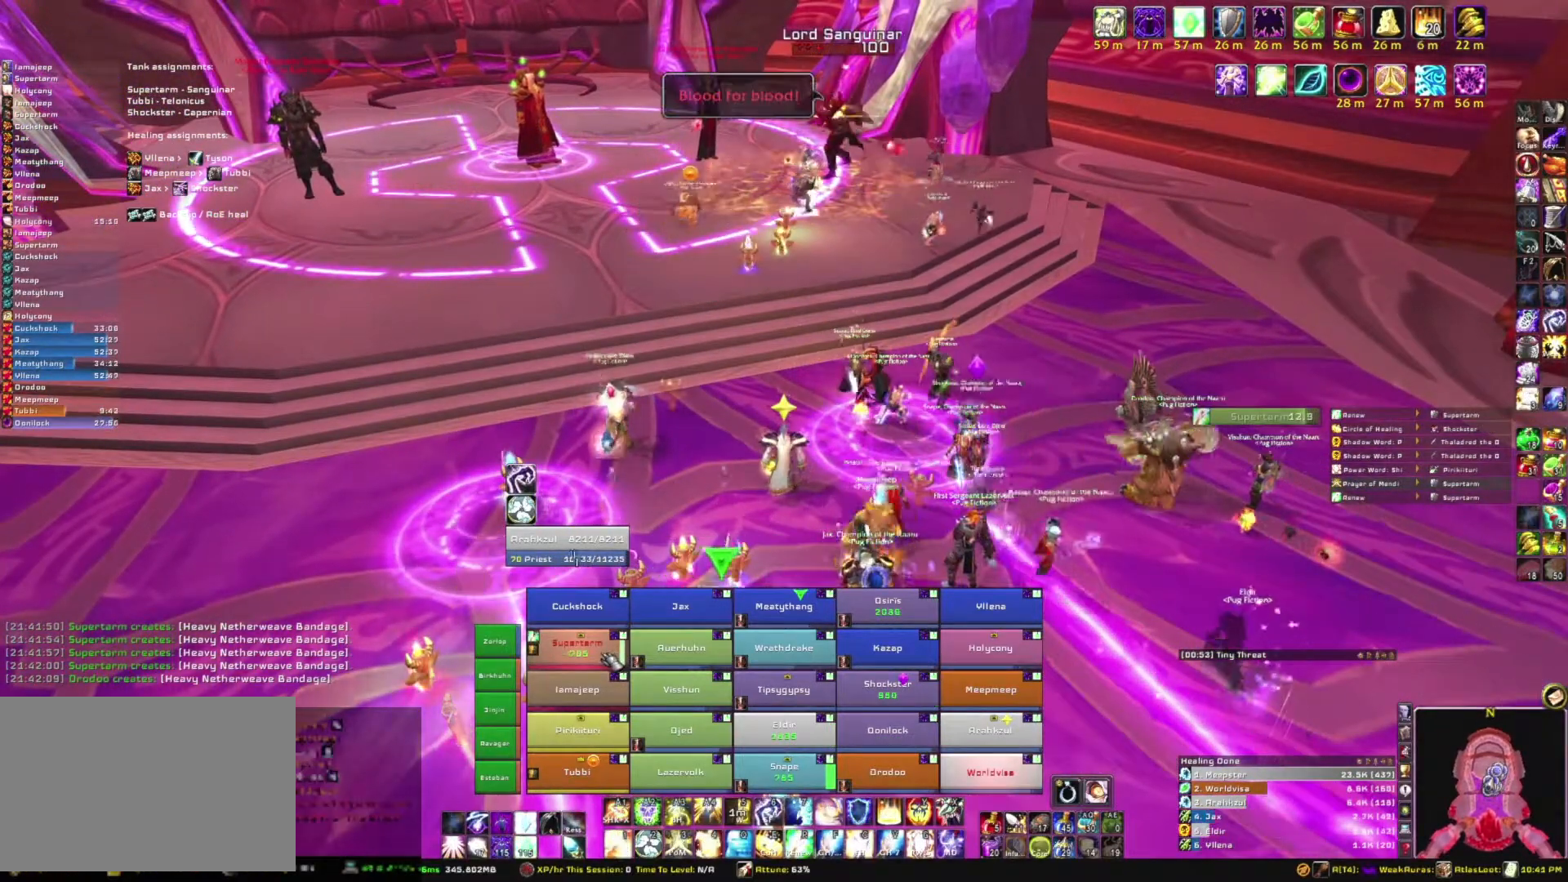
{"keys": [], "mouse": [], "events": [[301, "3", "down"], [434, "3", "up"]]}
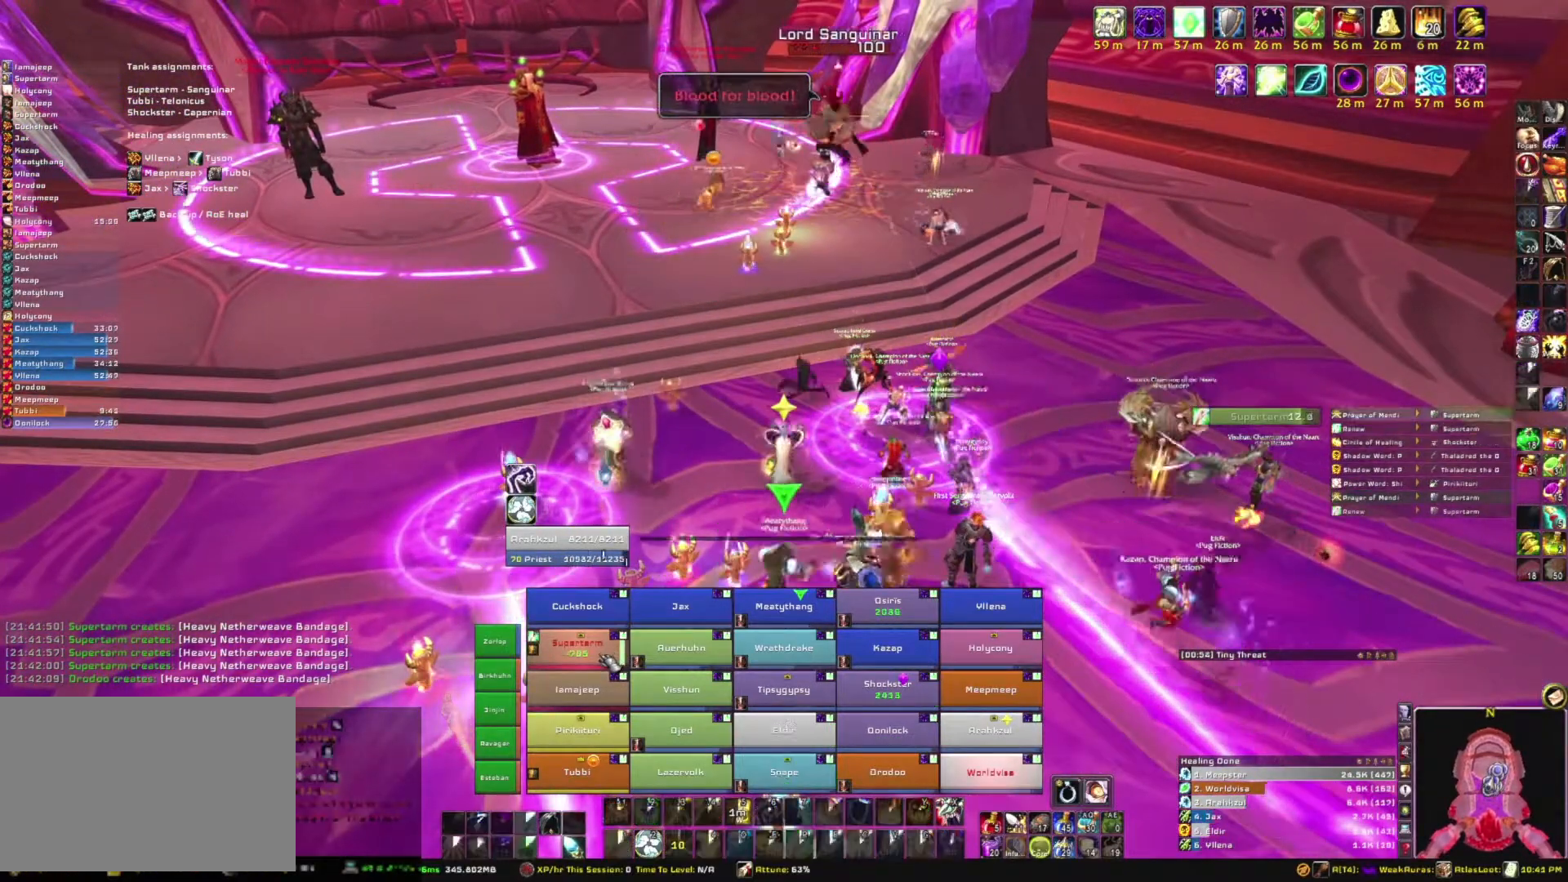
{"keys": [], "mouse": [], "events": []}
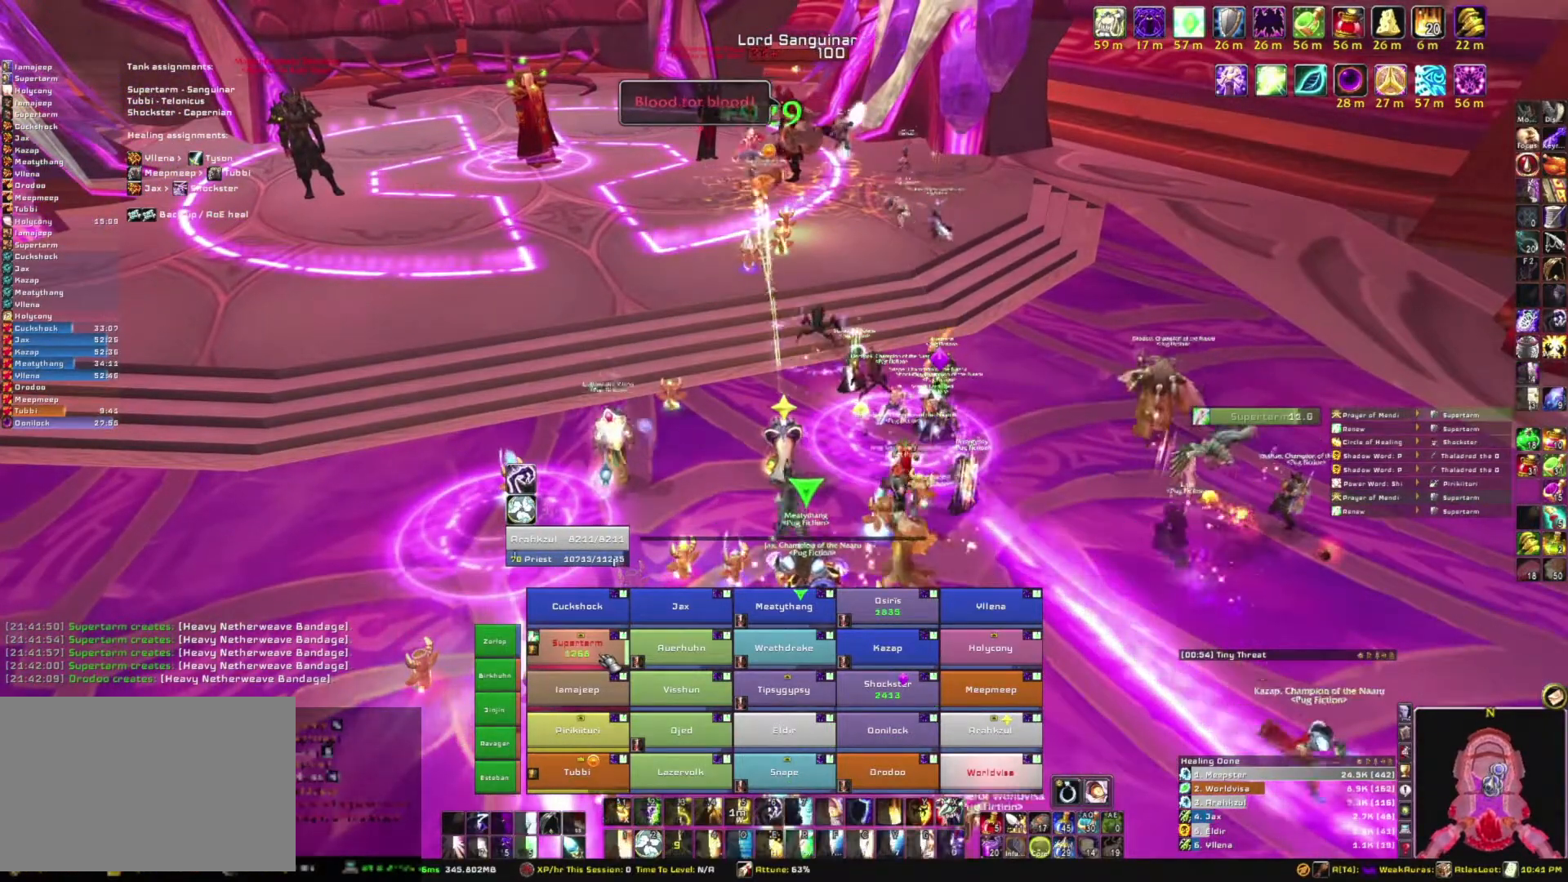
{"keys": [], "mouse": [], "events": []}
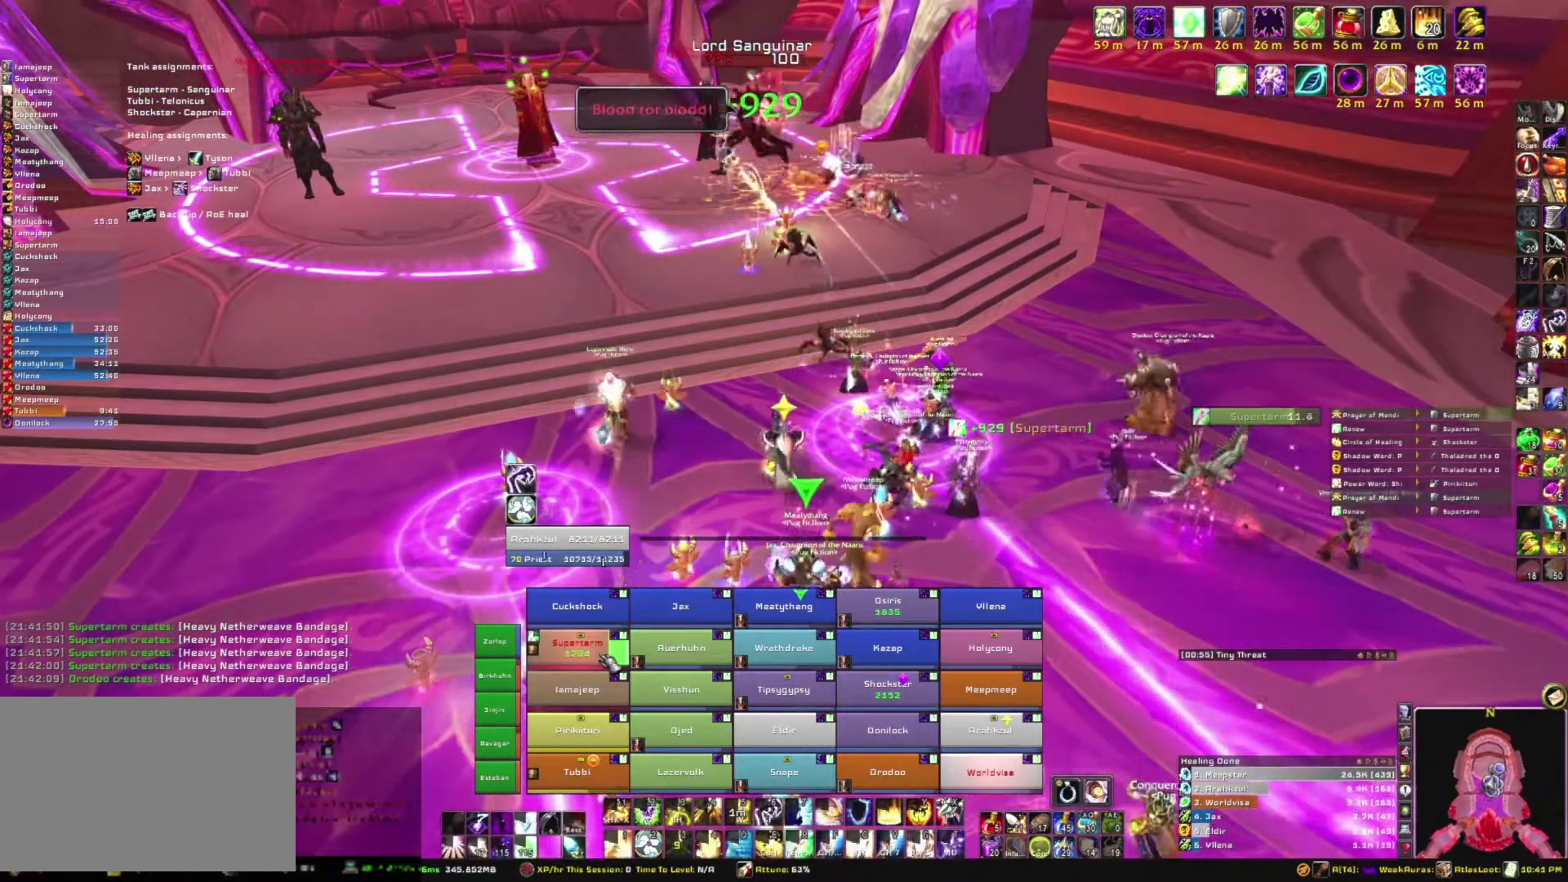
{"keys": ["s"], "mouse": [], "events": [[200, "s", "down"]]}
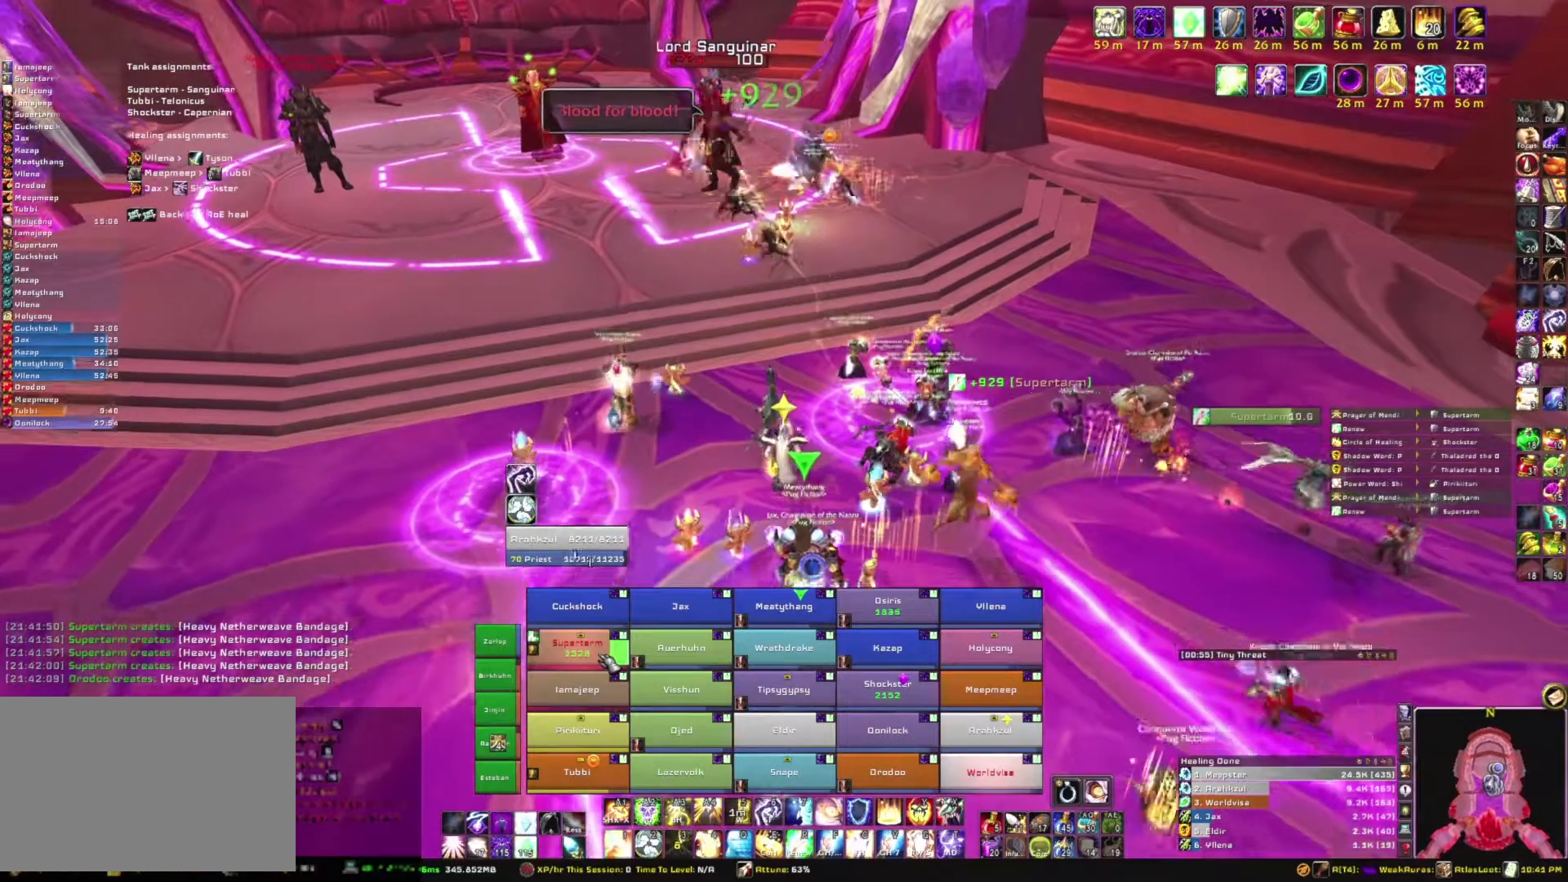
{"keys": [], "mouse": [], "events": [[267, "s", "up"]]}
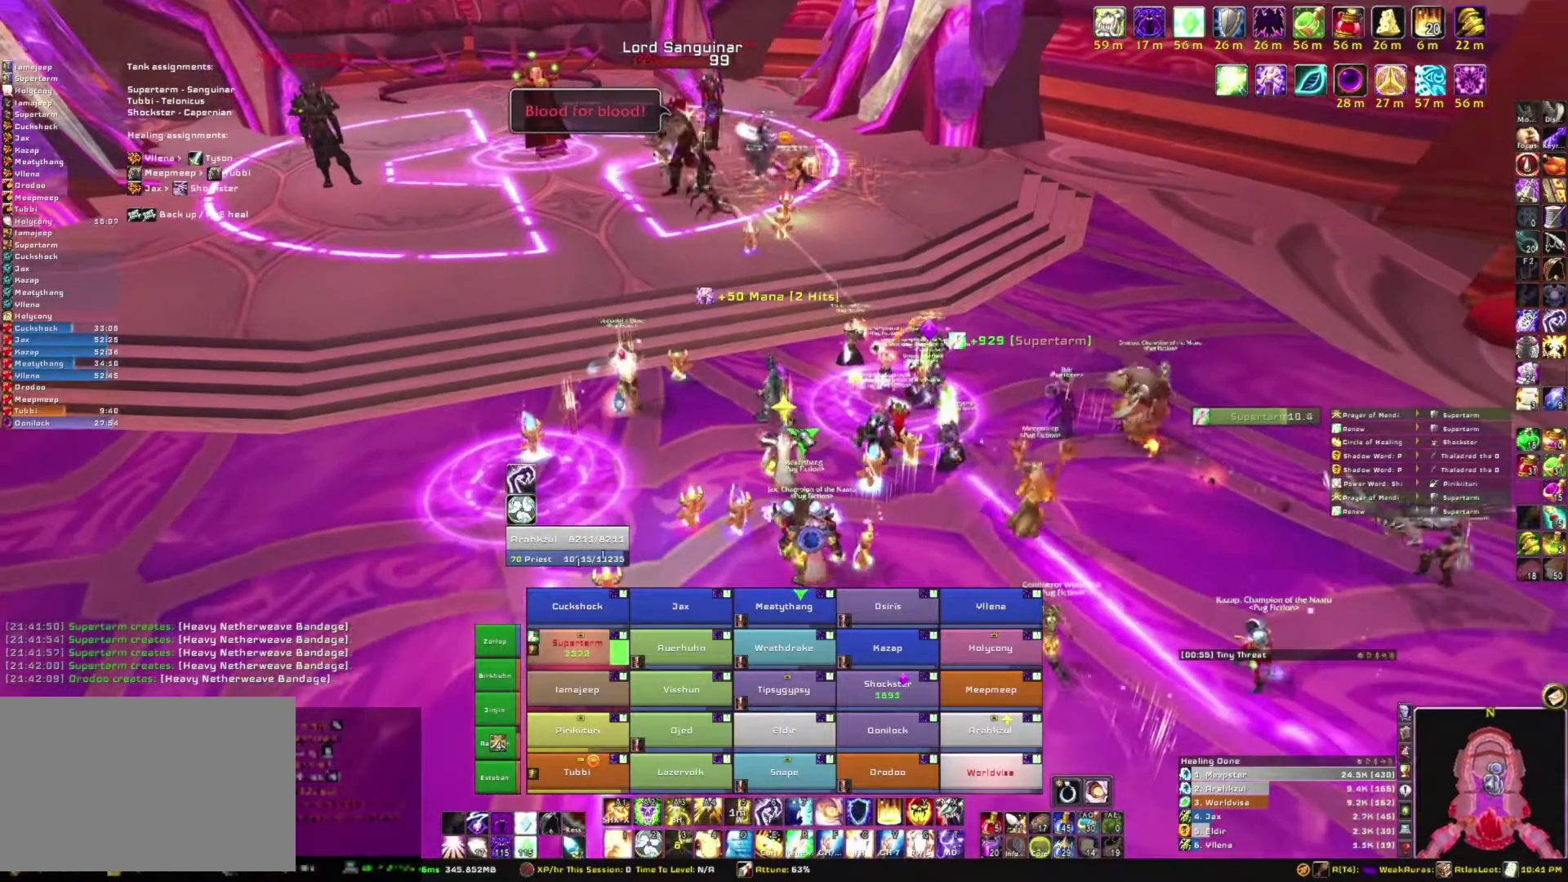
{"keys": ["s"], "mouse": ["right"], "events": [[100, "a", "down"], [167, "mouse_right", "down"], [434, "a", "up"], [467, "s", "down"]]}